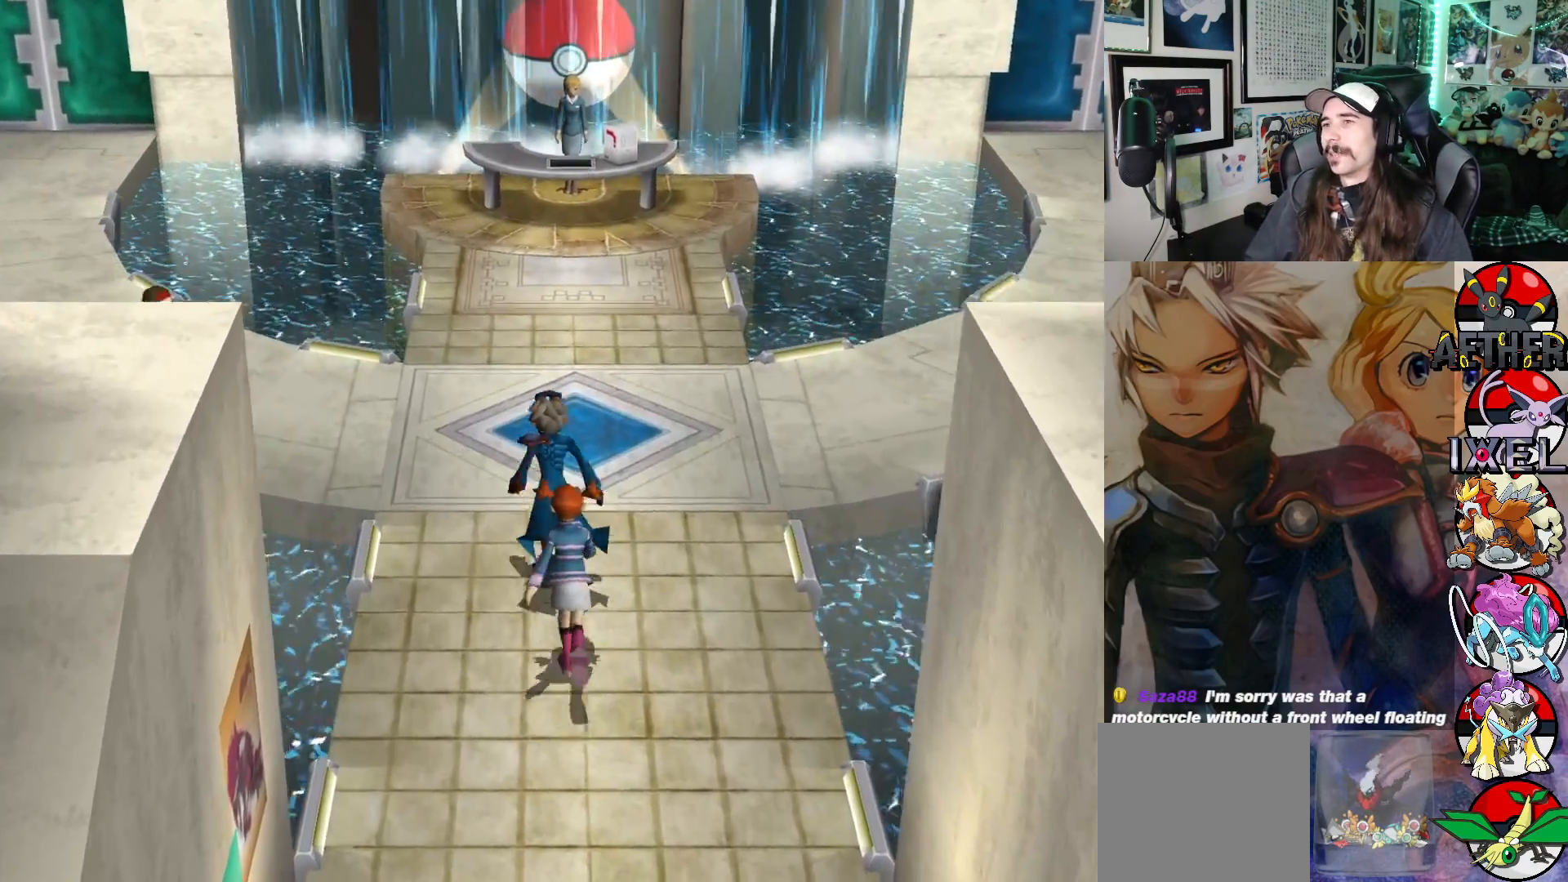
Gameplay with a controller (Xbox layout); each line is a JSON object with the inputs held at the frame after it. "events" lists button and stick changes between this image and that frame as [ms after this image, input, new state], when the widget could be followed in between. Not read: Z.
{"buttons": [], "left_stick": "right", "right_stick": "center", "events": [[33, "left_stick", "up-right"], [200, "left_stick", "right"]]}
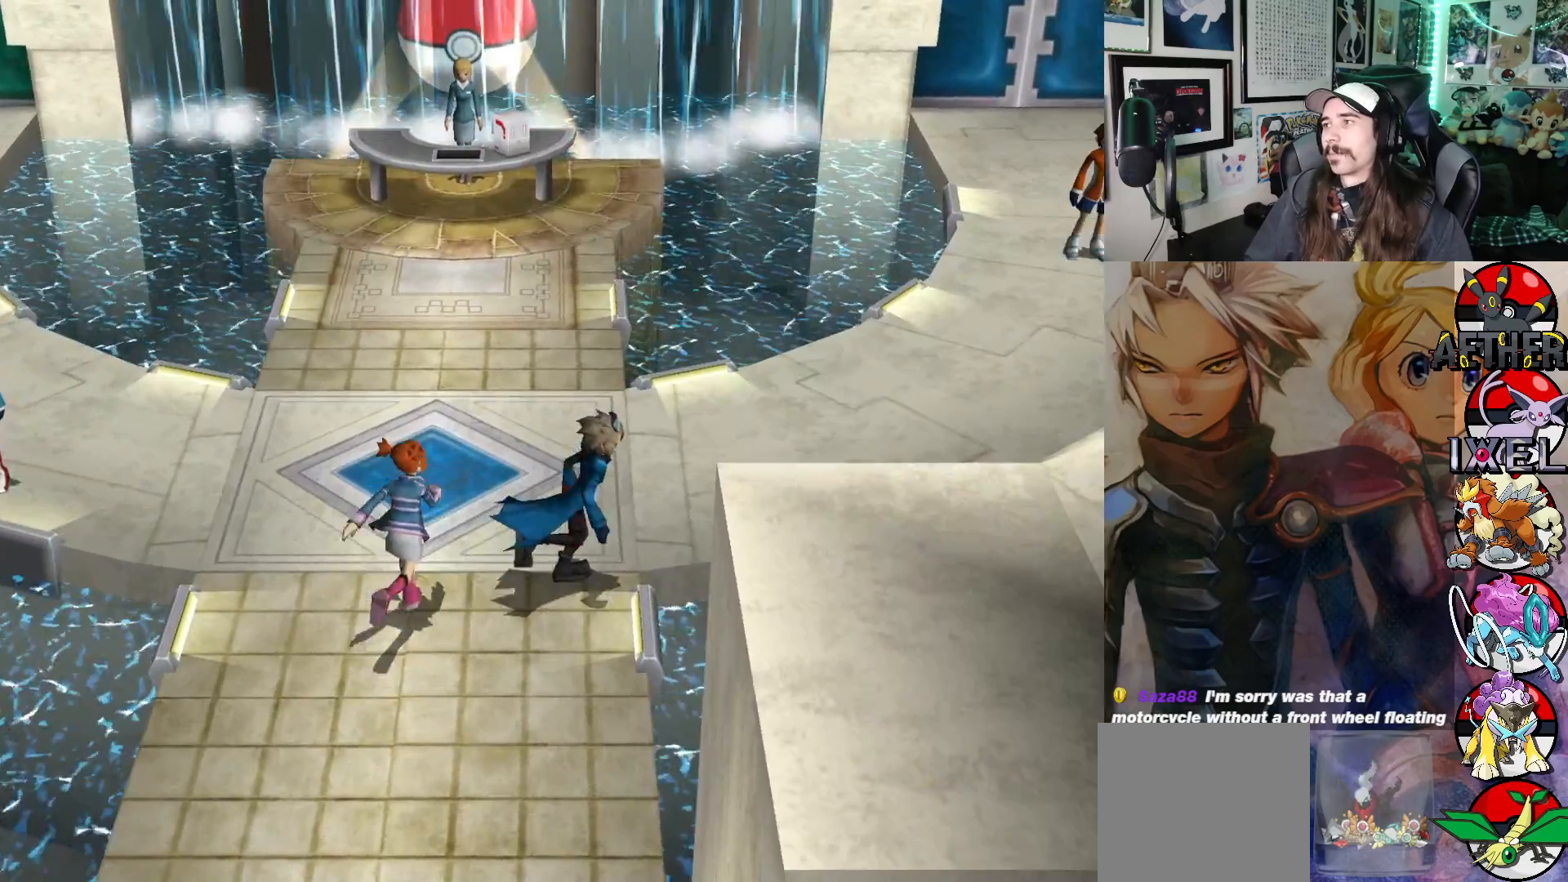
{"buttons": [], "left_stick": "up", "right_stick": "center", "events": [[167, "left_stick", "center"], [433, "left_stick", "up"]]}
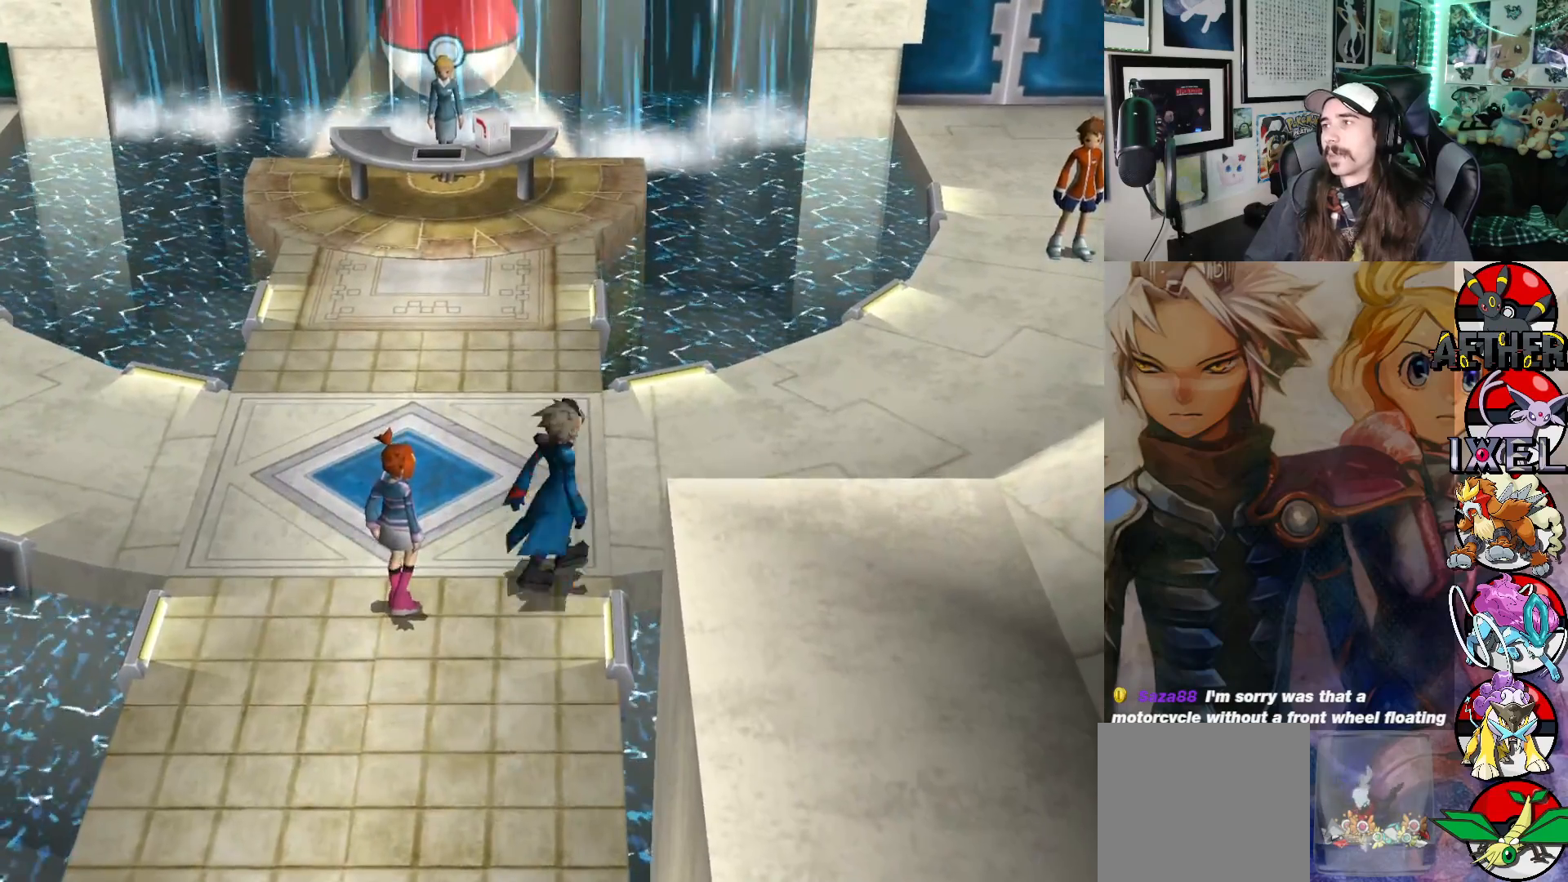
{"buttons": [], "left_stick": "up-left", "right_stick": "center", "events": [[117, "left_stick", "up-left"]]}
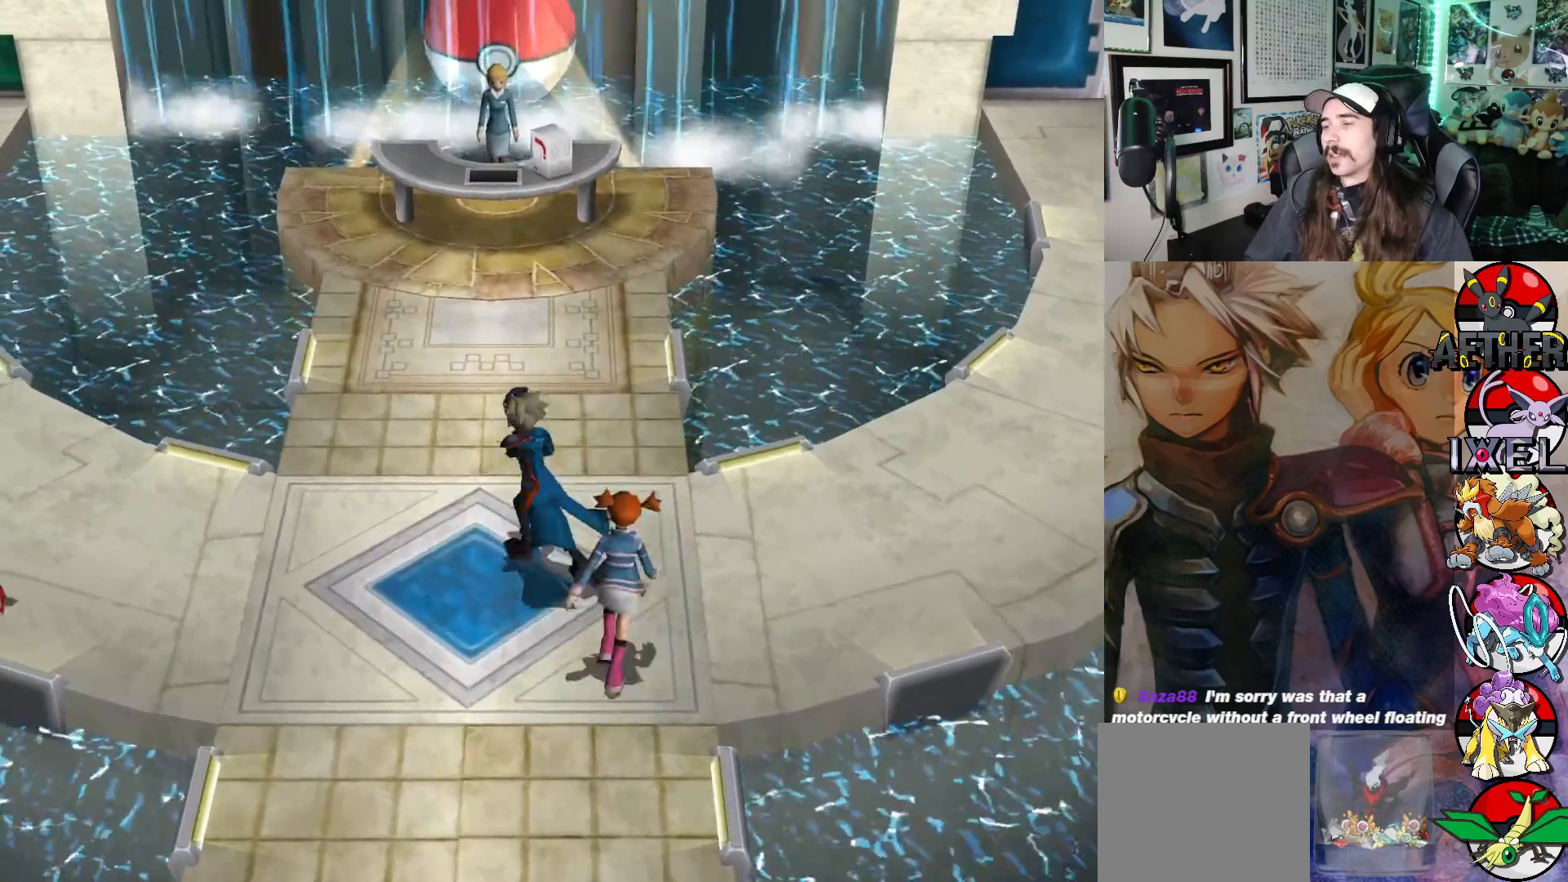
{"buttons": [], "left_stick": "up", "right_stick": "center", "events": [[333, "left_stick", "up"]]}
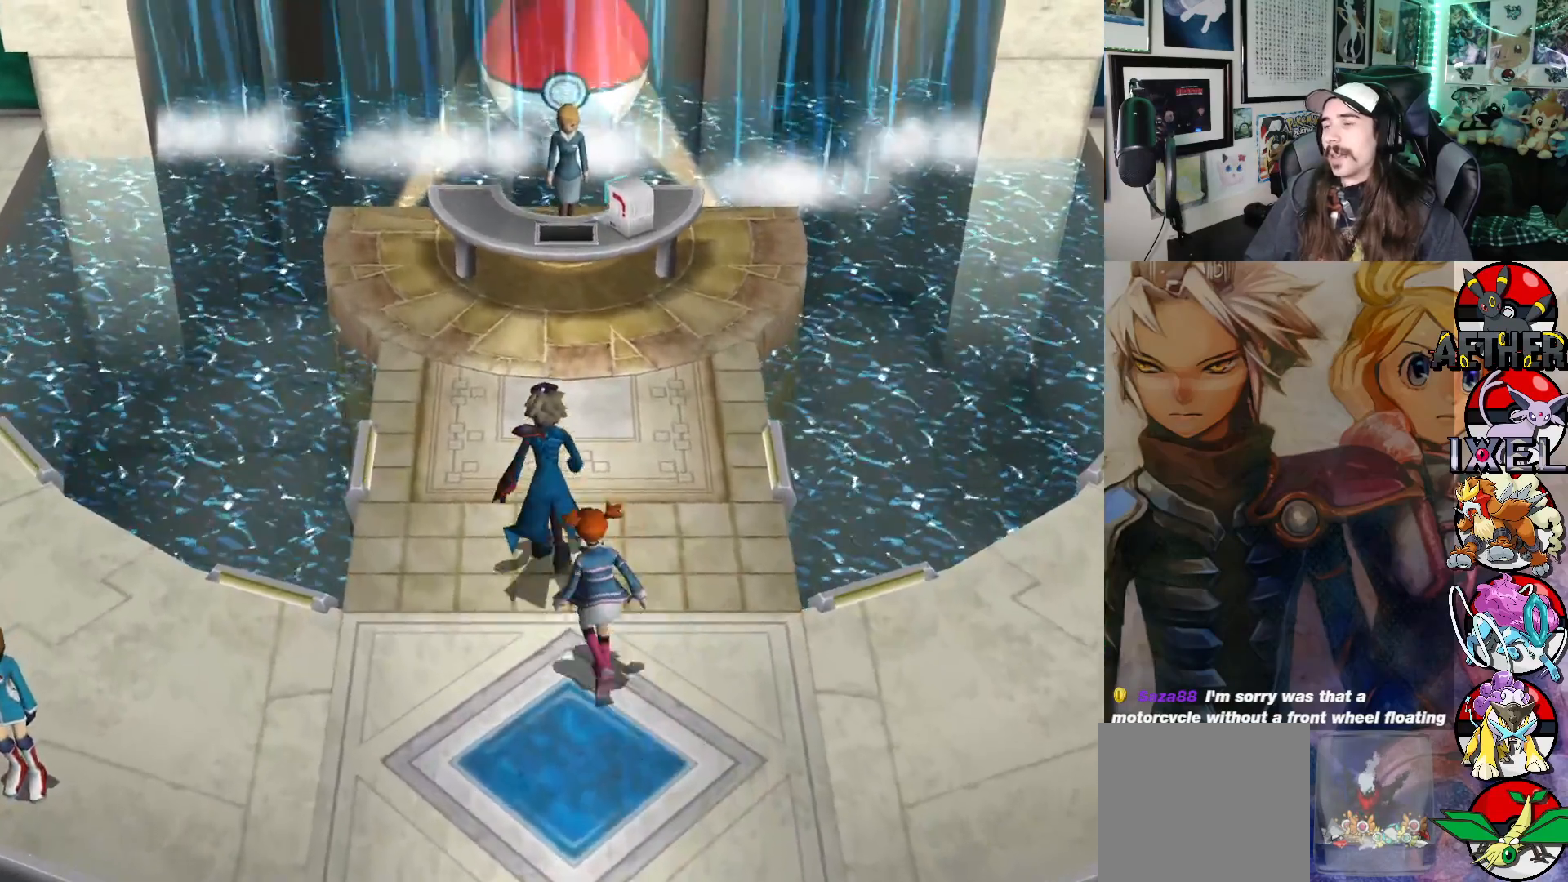
{"buttons": [], "left_stick": "up", "right_stick": "center", "events": []}
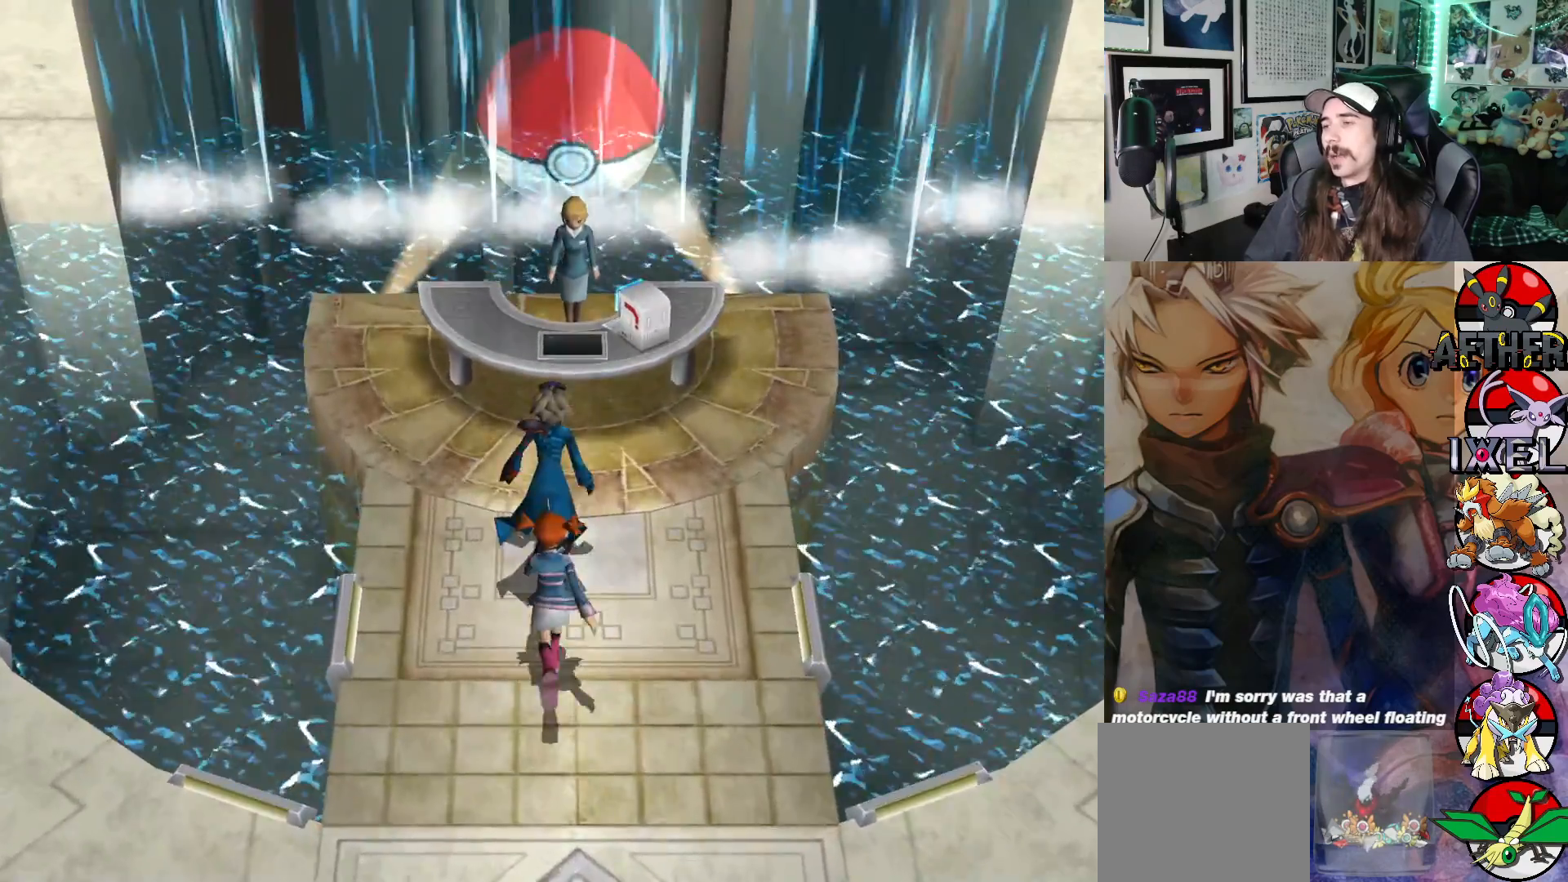
{"buttons": [], "left_stick": "center", "right_stick": "center", "events": [[450, "left_stick", "center"]]}
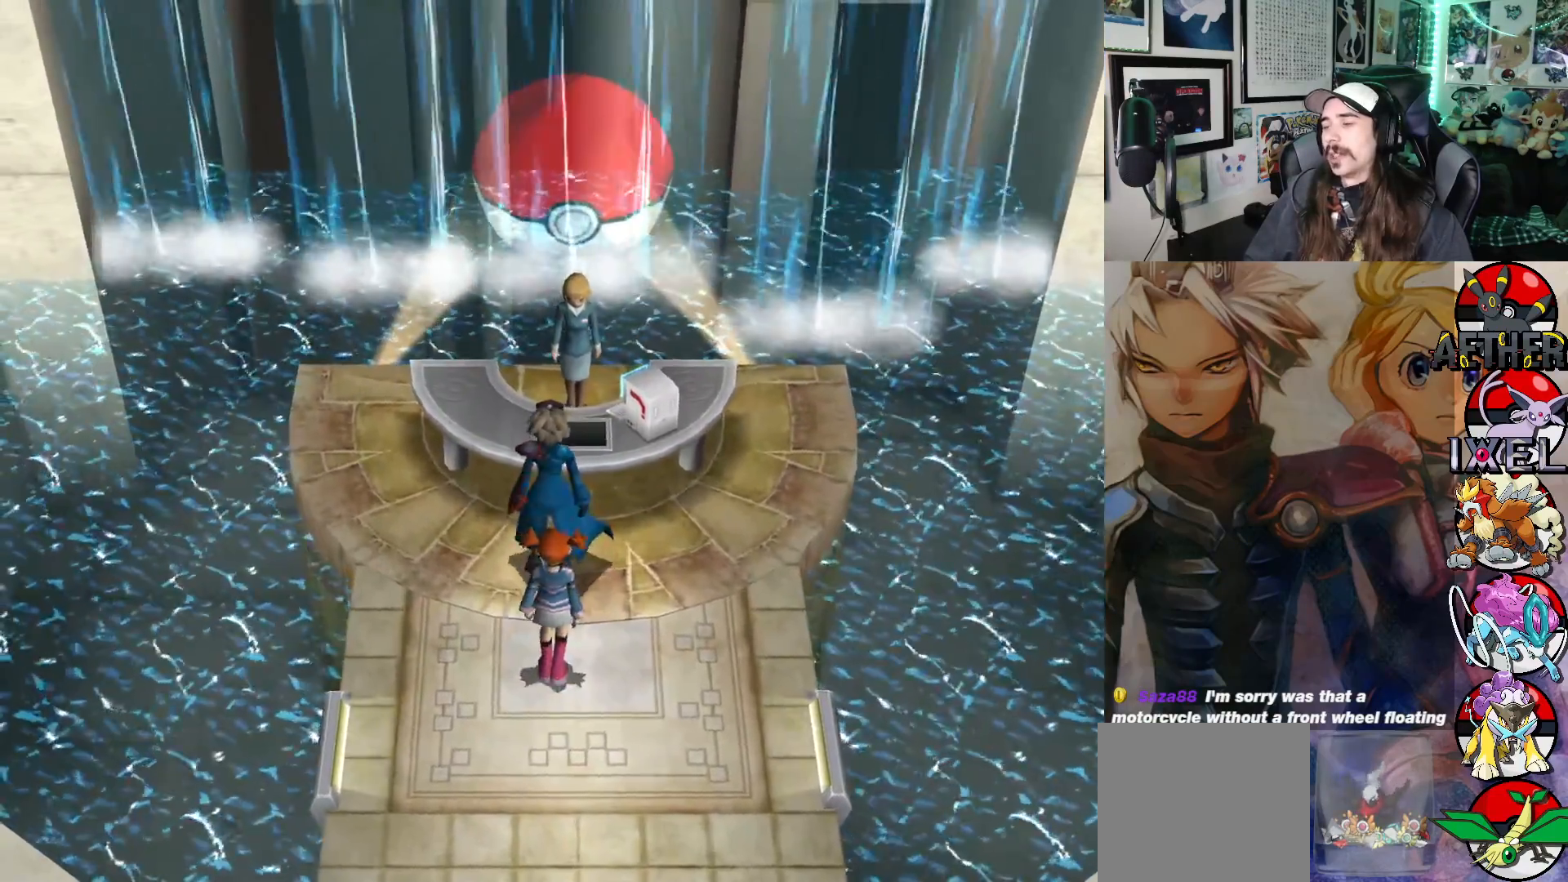
{"buttons": [], "left_stick": "center", "right_stick": "center", "events": [[183, "A", "down"], [300, "A", "up"]]}
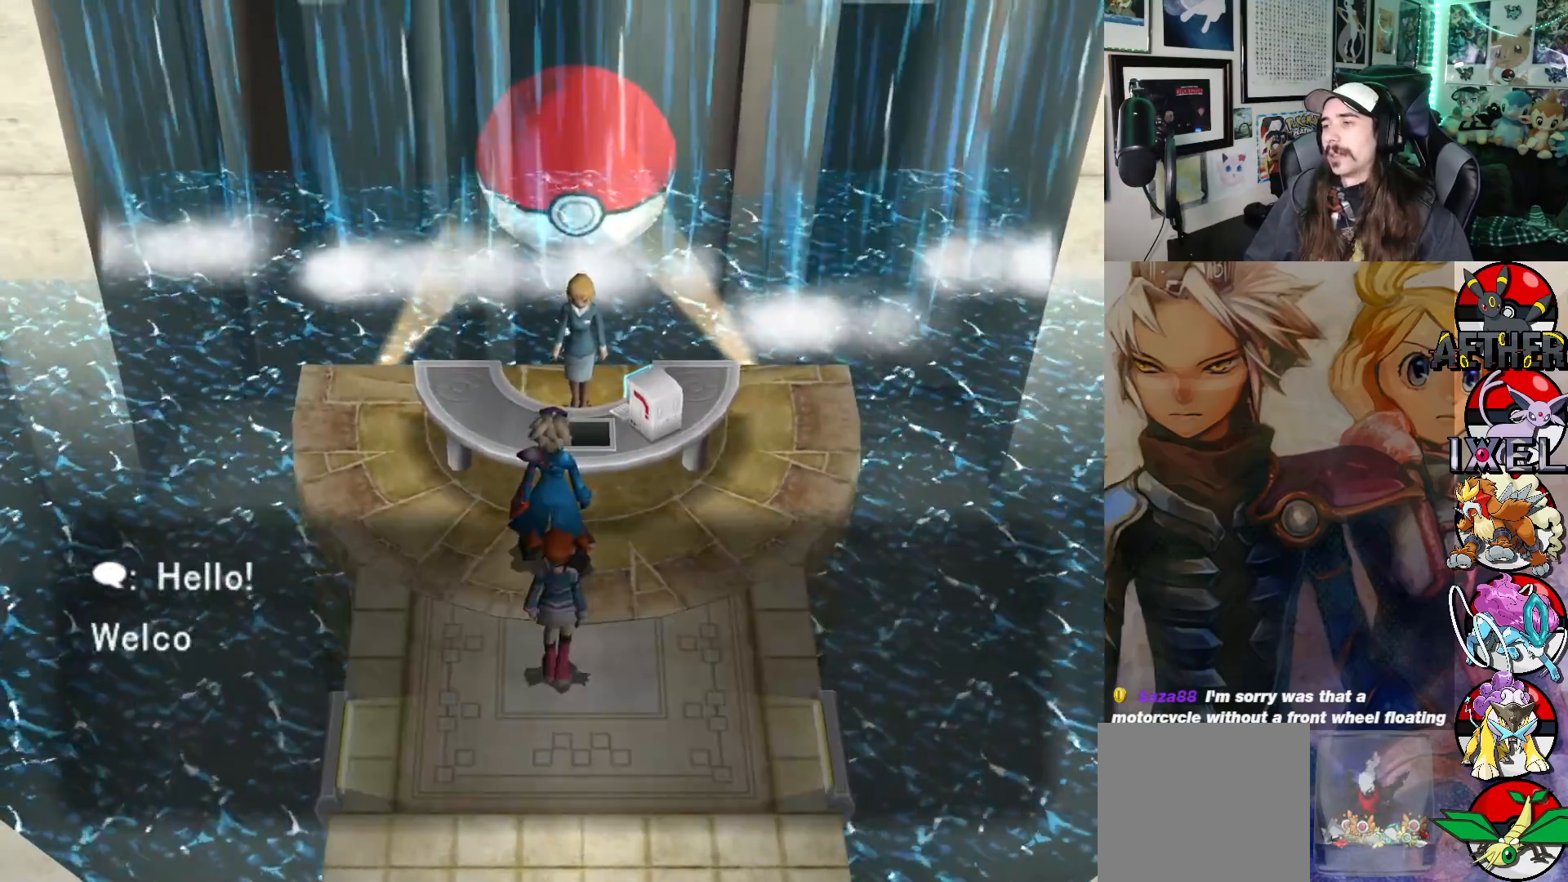
{"buttons": [], "left_stick": "center", "right_stick": "center", "events": []}
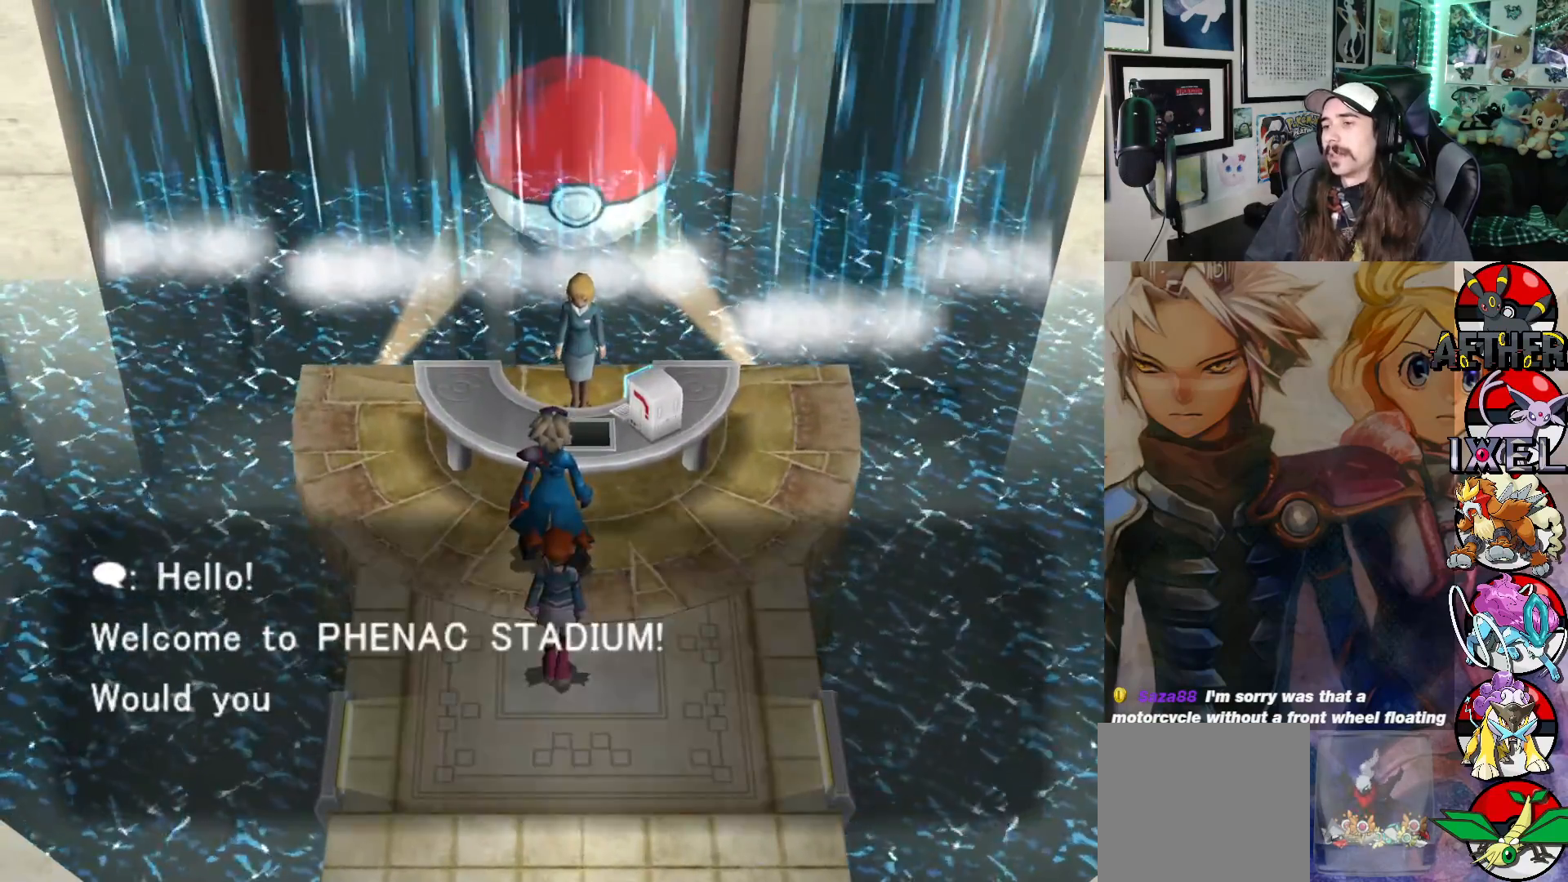
{"buttons": [], "left_stick": "center", "right_stick": "center", "events": []}
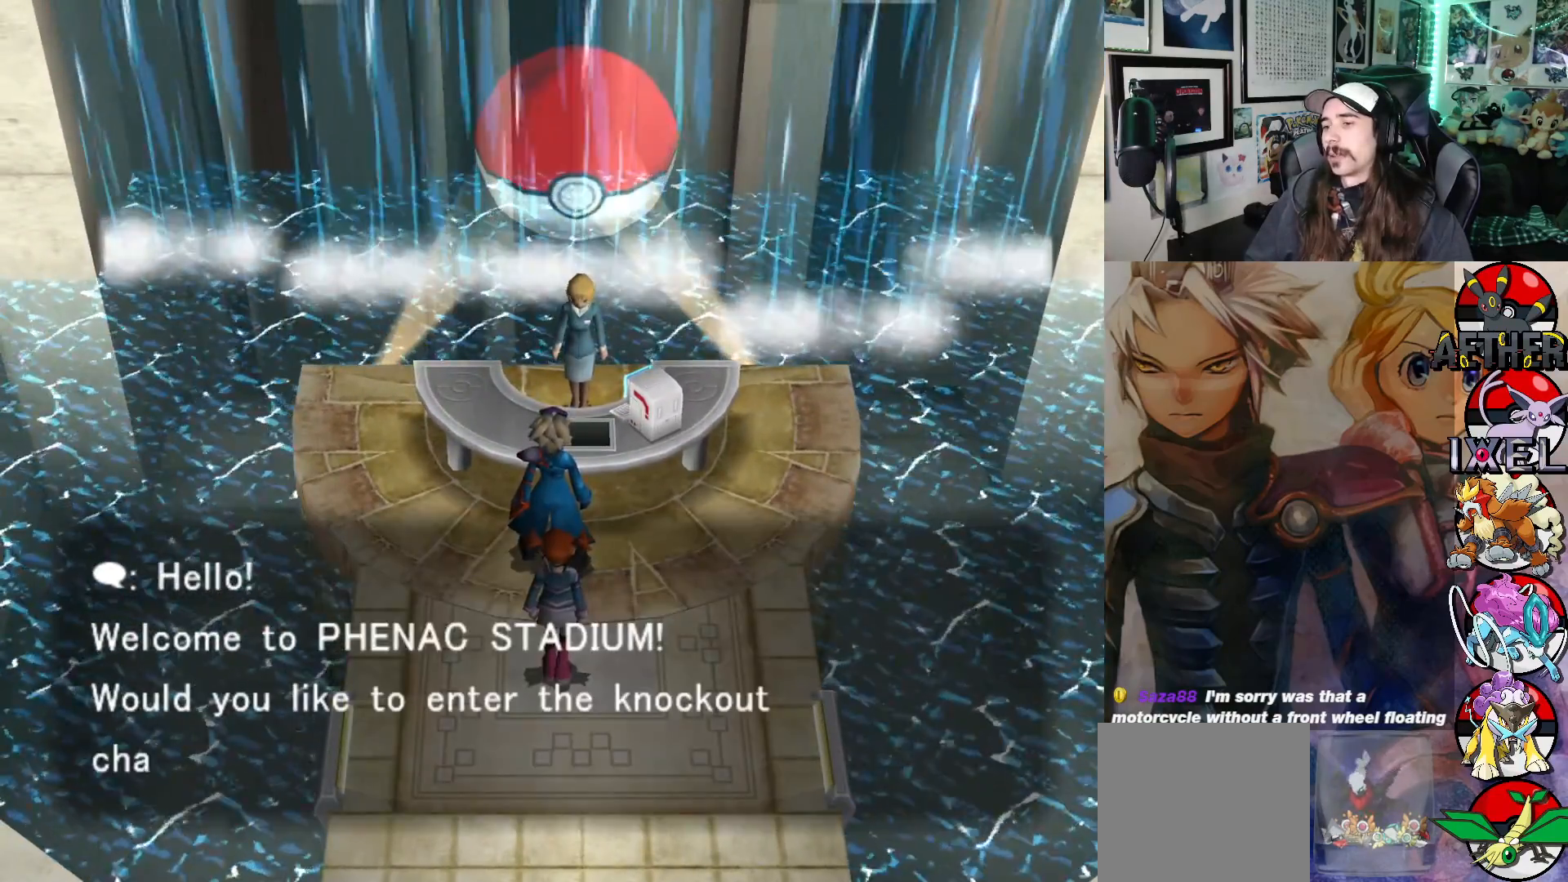
{"buttons": [], "left_stick": "center", "right_stick": "center", "events": []}
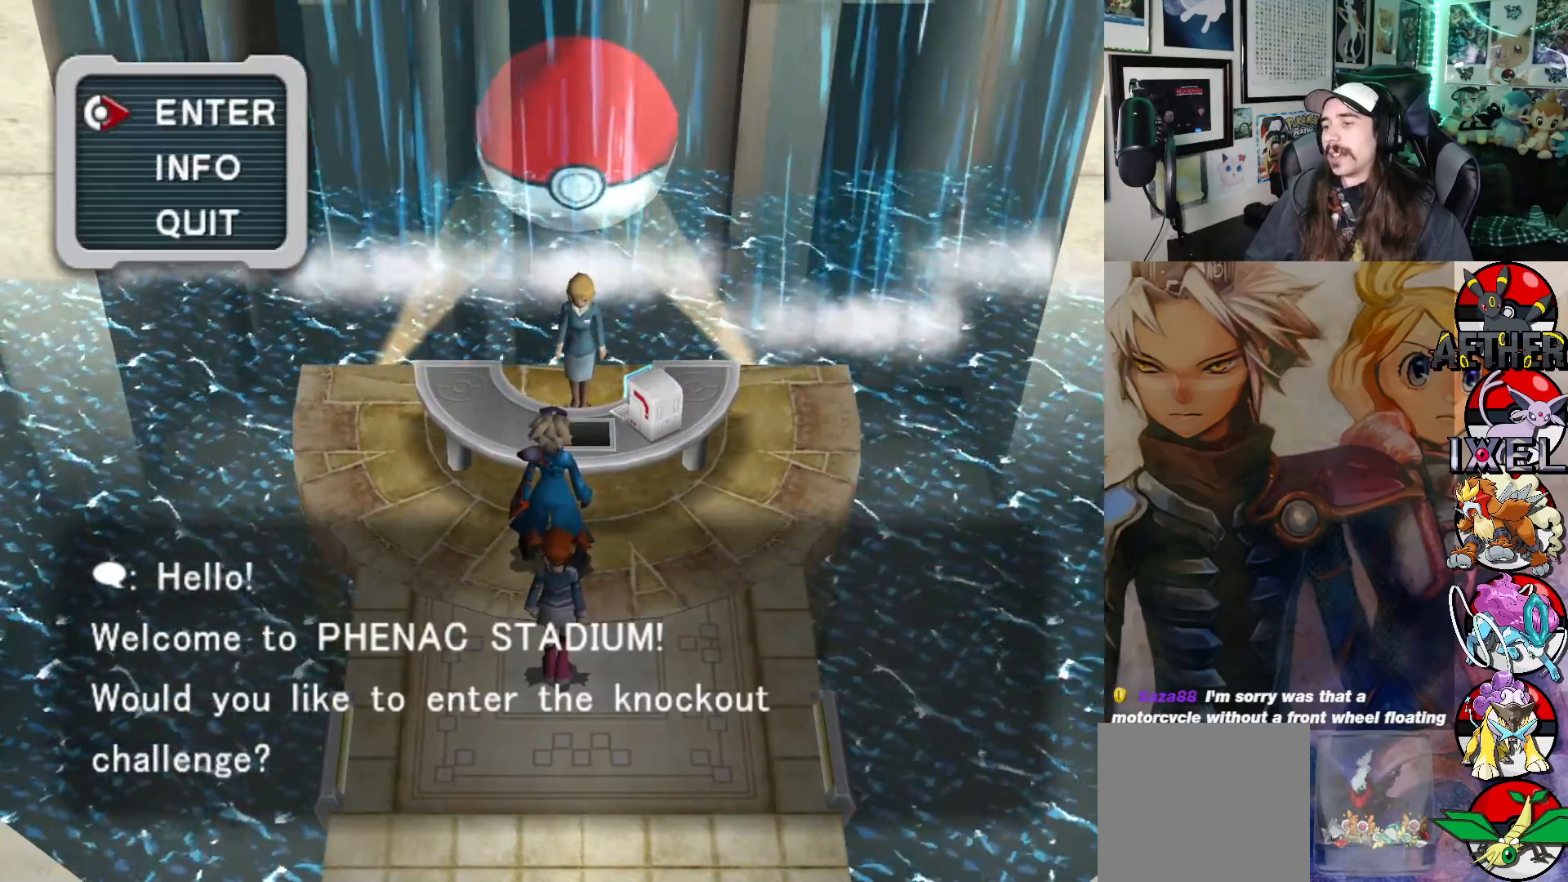
{"buttons": [], "left_stick": "center", "right_stick": "center", "events": []}
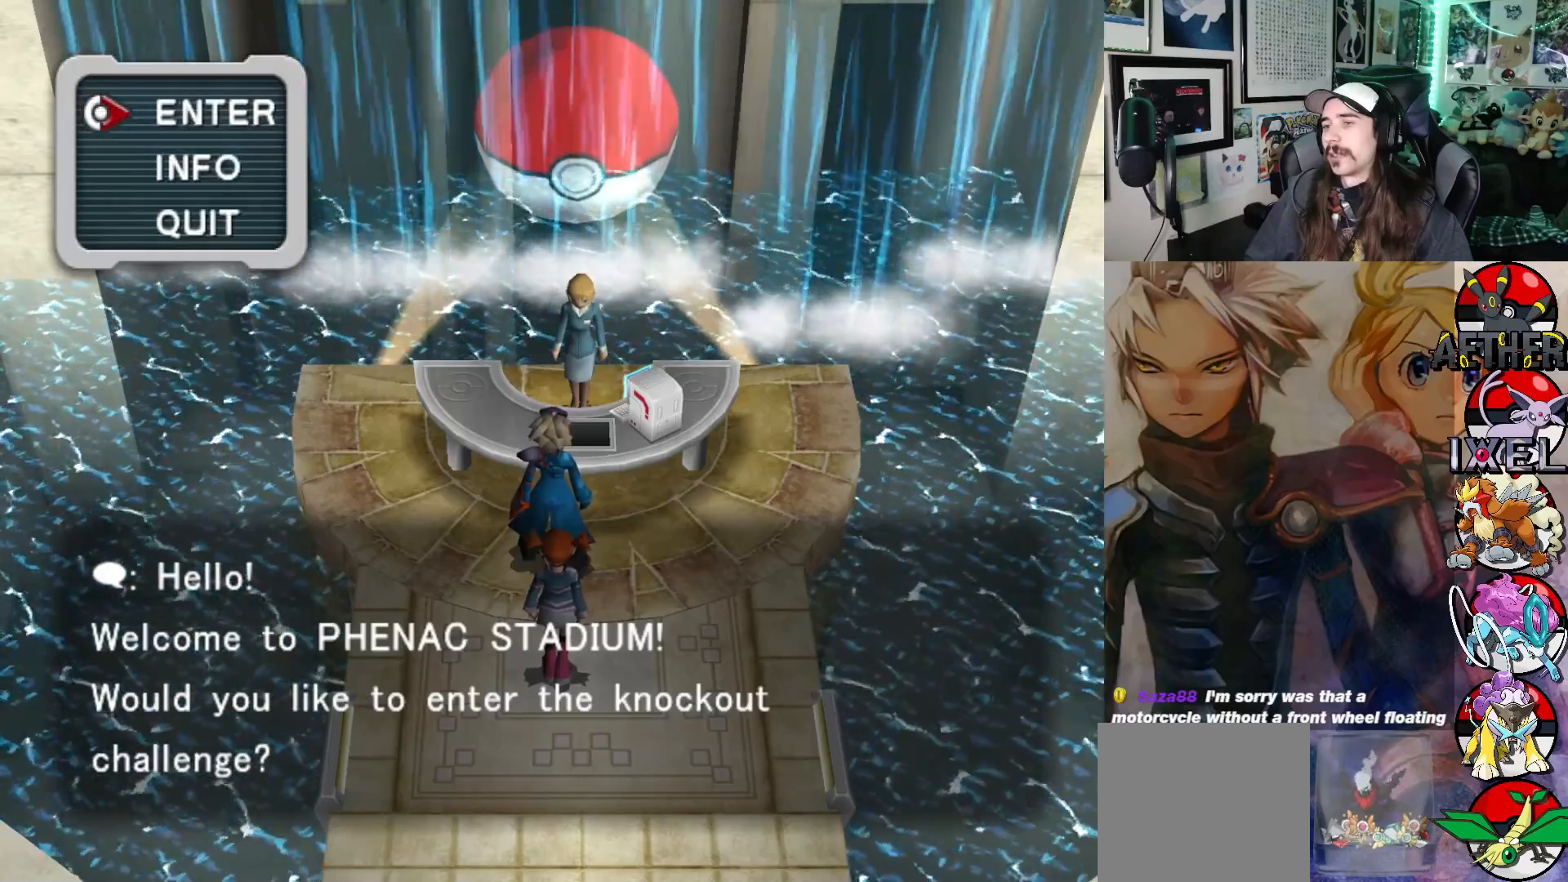
{"buttons": [], "left_stick": "center", "right_stick": "center", "events": []}
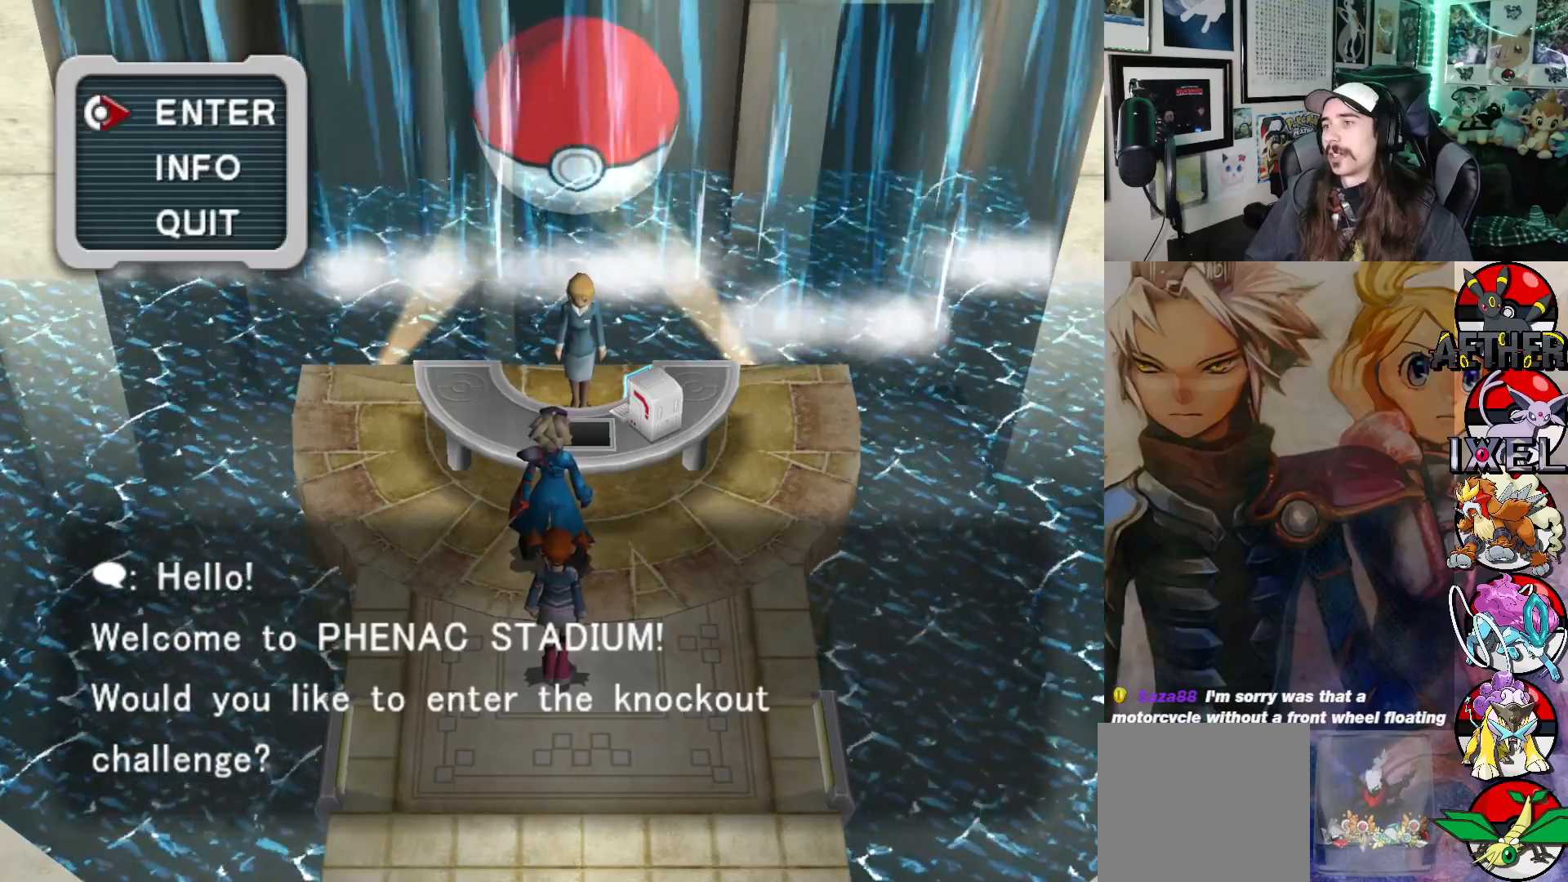
{"buttons": [], "left_stick": "center", "right_stick": "center", "events": []}
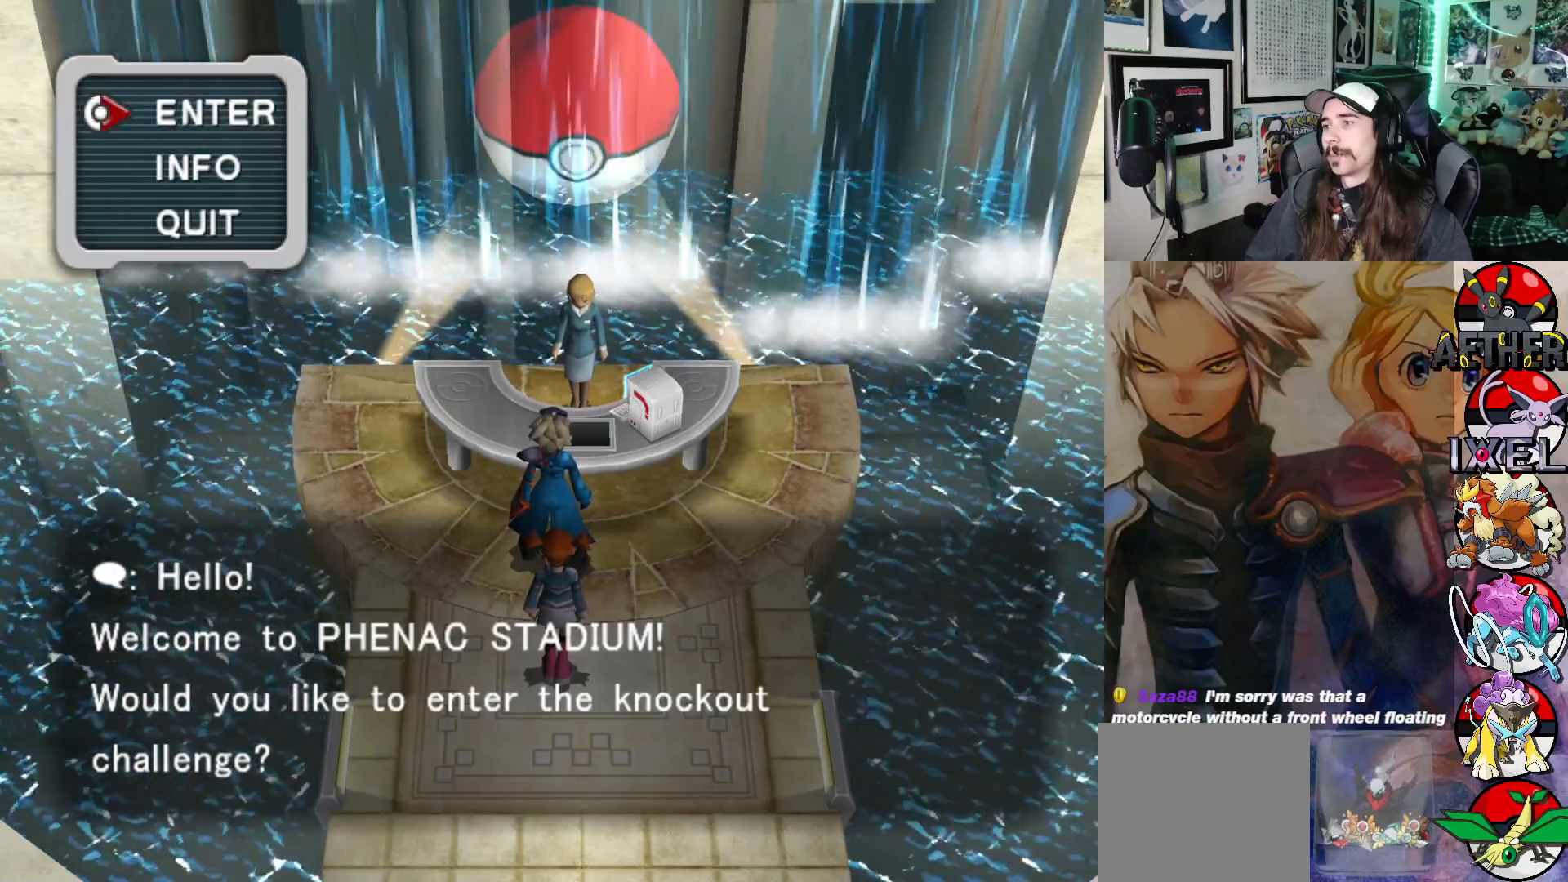
{"buttons": [], "left_stick": "center", "right_stick": "center", "events": [[200, "A", "down"], [317, "A", "up"]]}
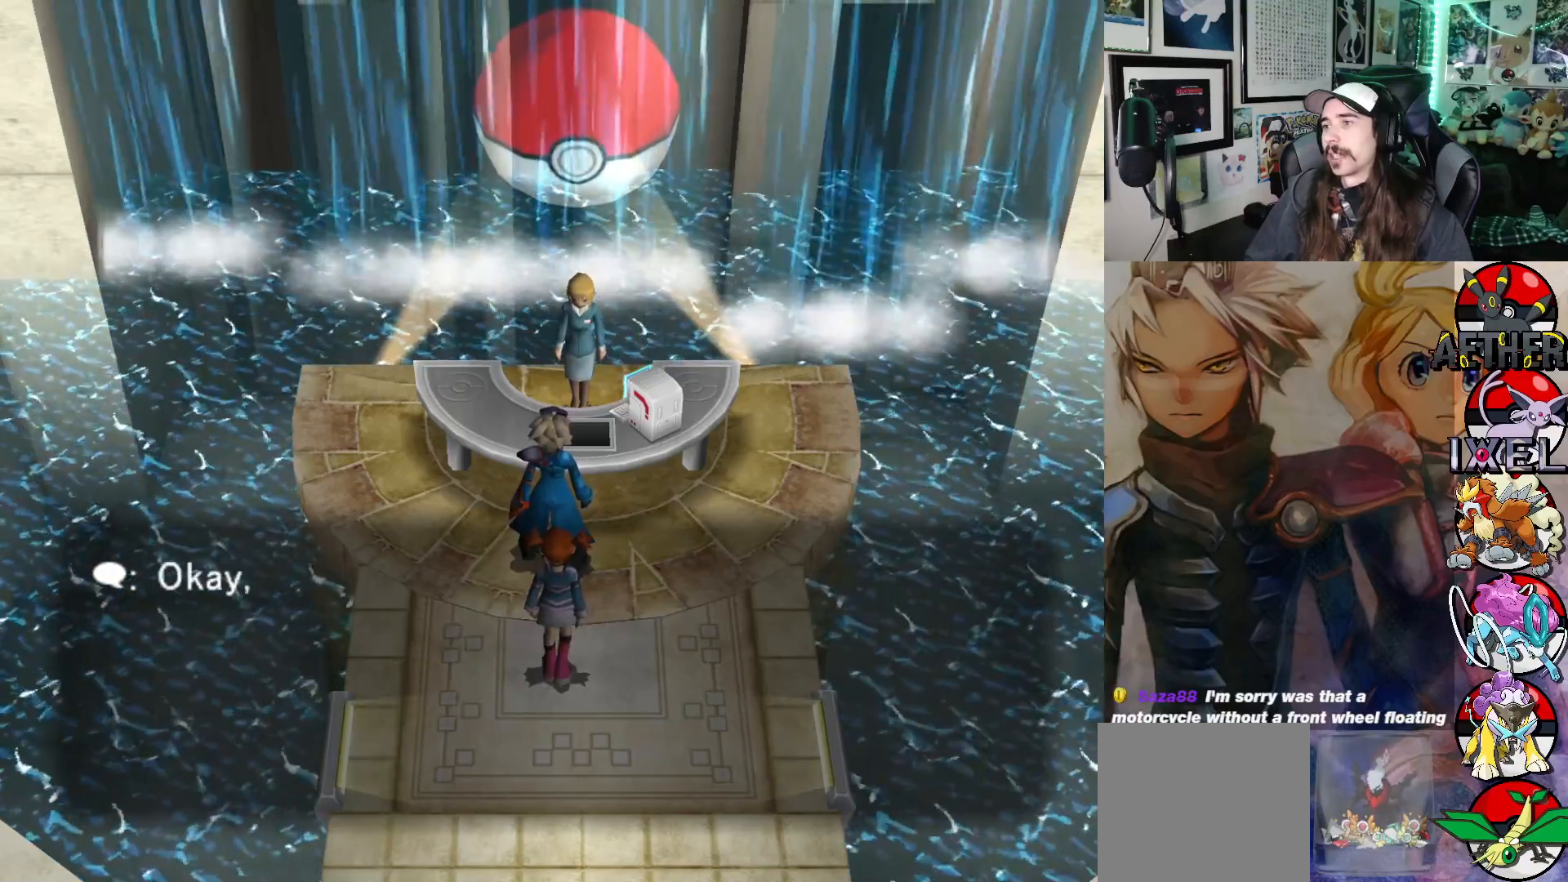
{"buttons": [], "left_stick": "center", "right_stick": "center", "events": []}
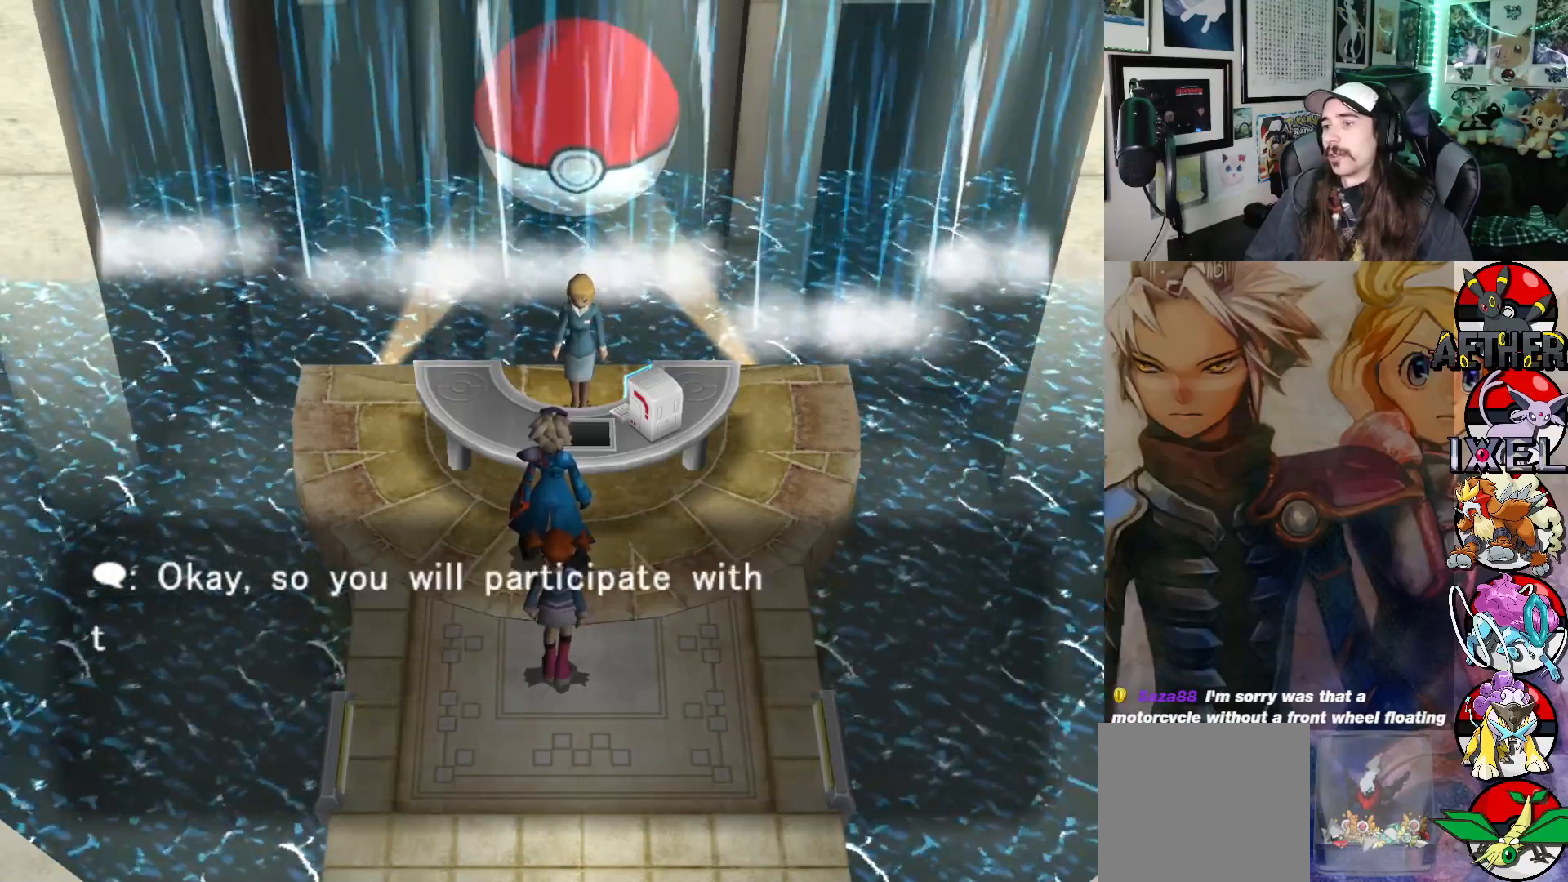
{"buttons": [], "left_stick": "center", "right_stick": "center", "events": []}
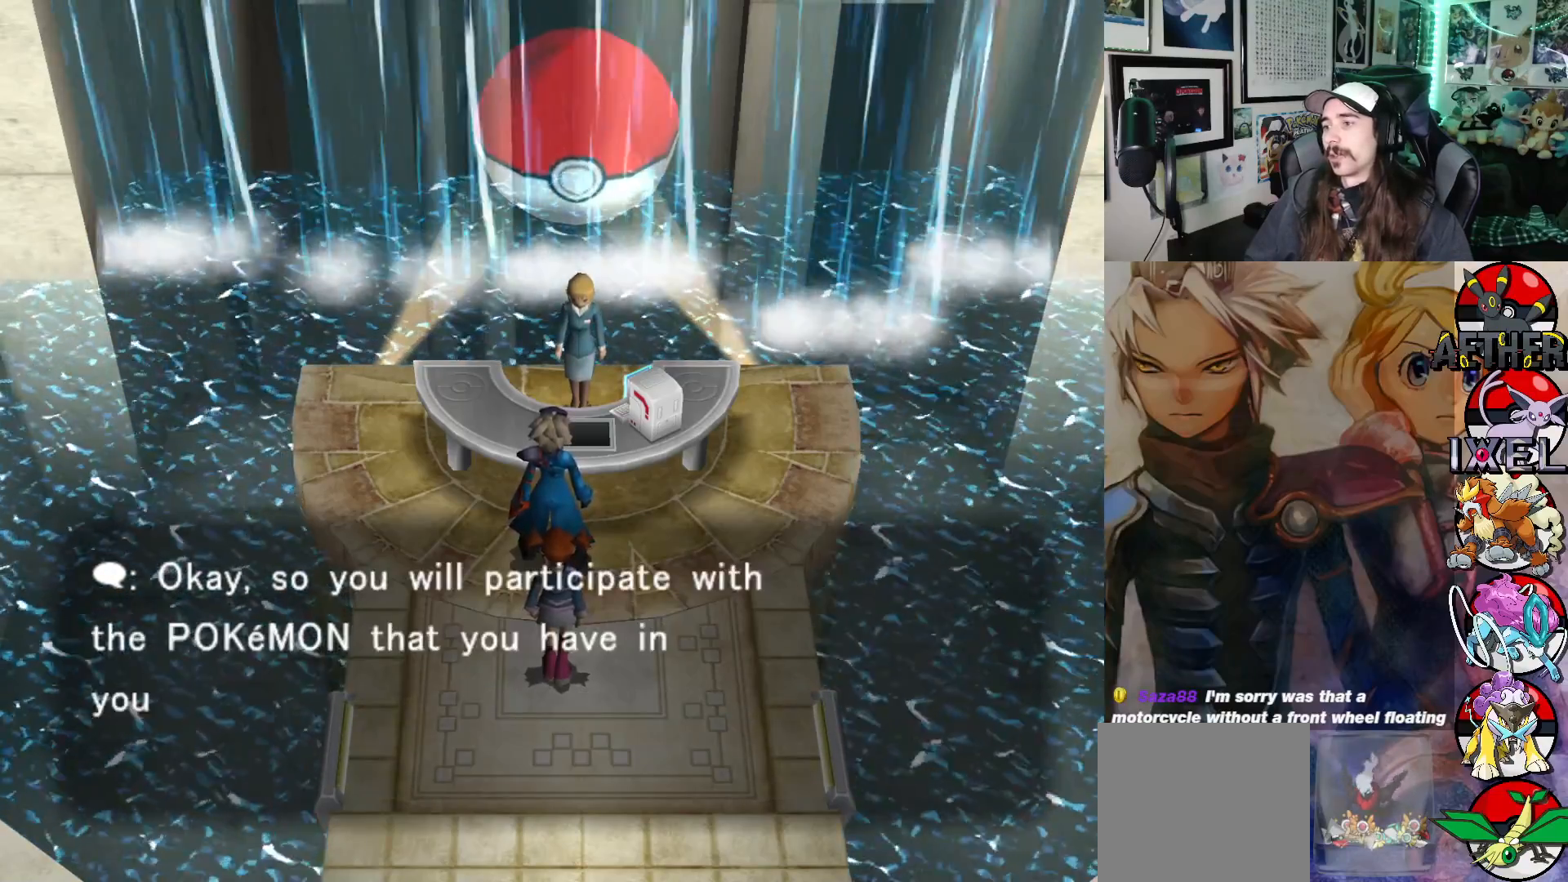
{"buttons": [], "left_stick": "center", "right_stick": "center", "events": []}
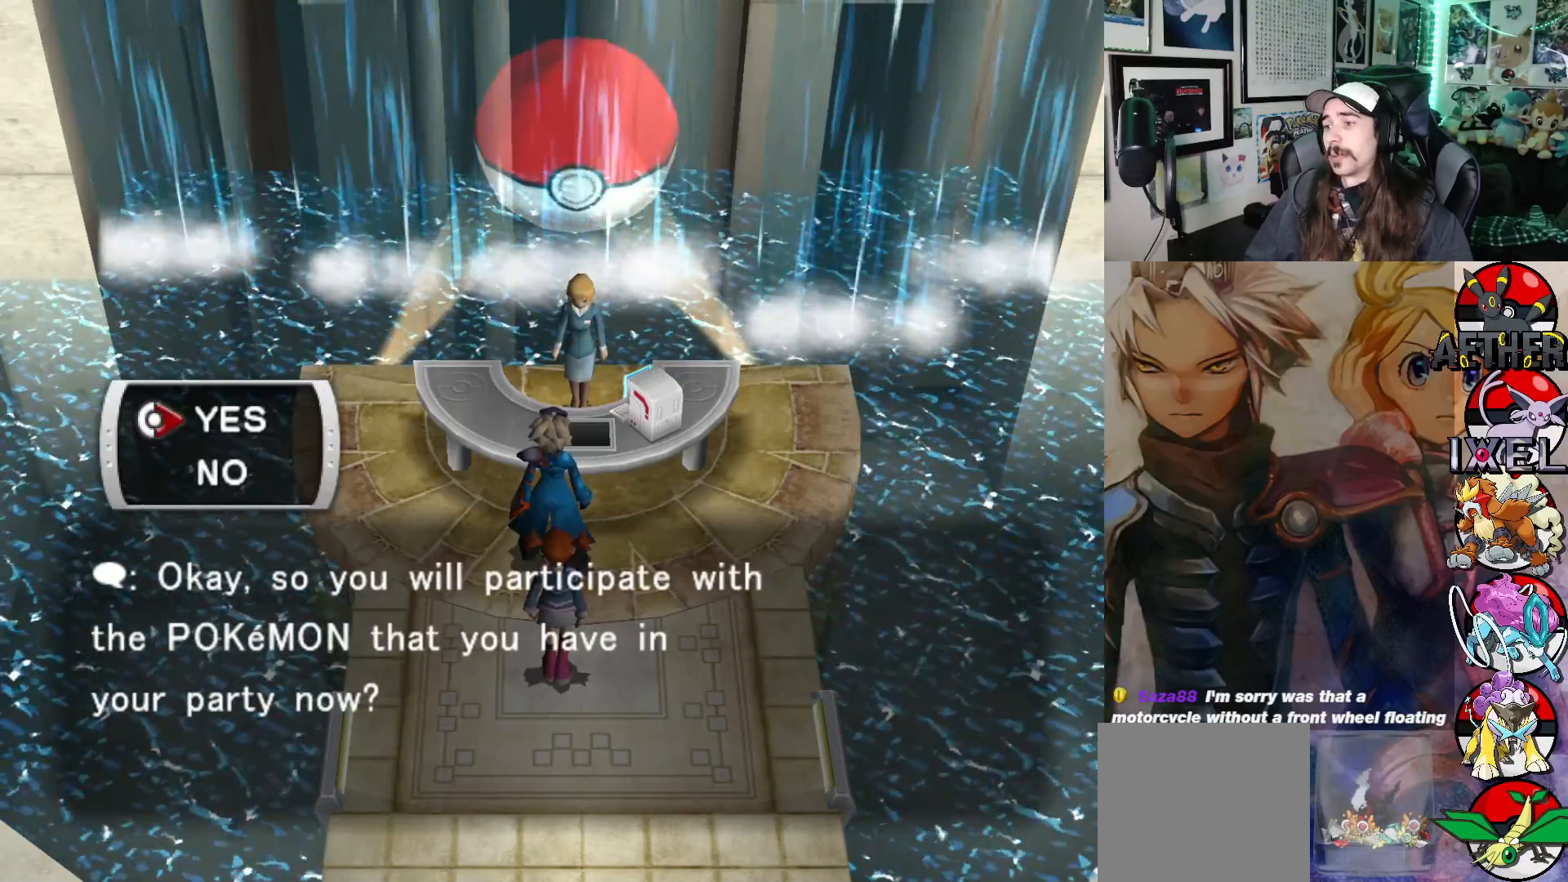
{"buttons": [], "left_stick": "center", "right_stick": "center", "events": []}
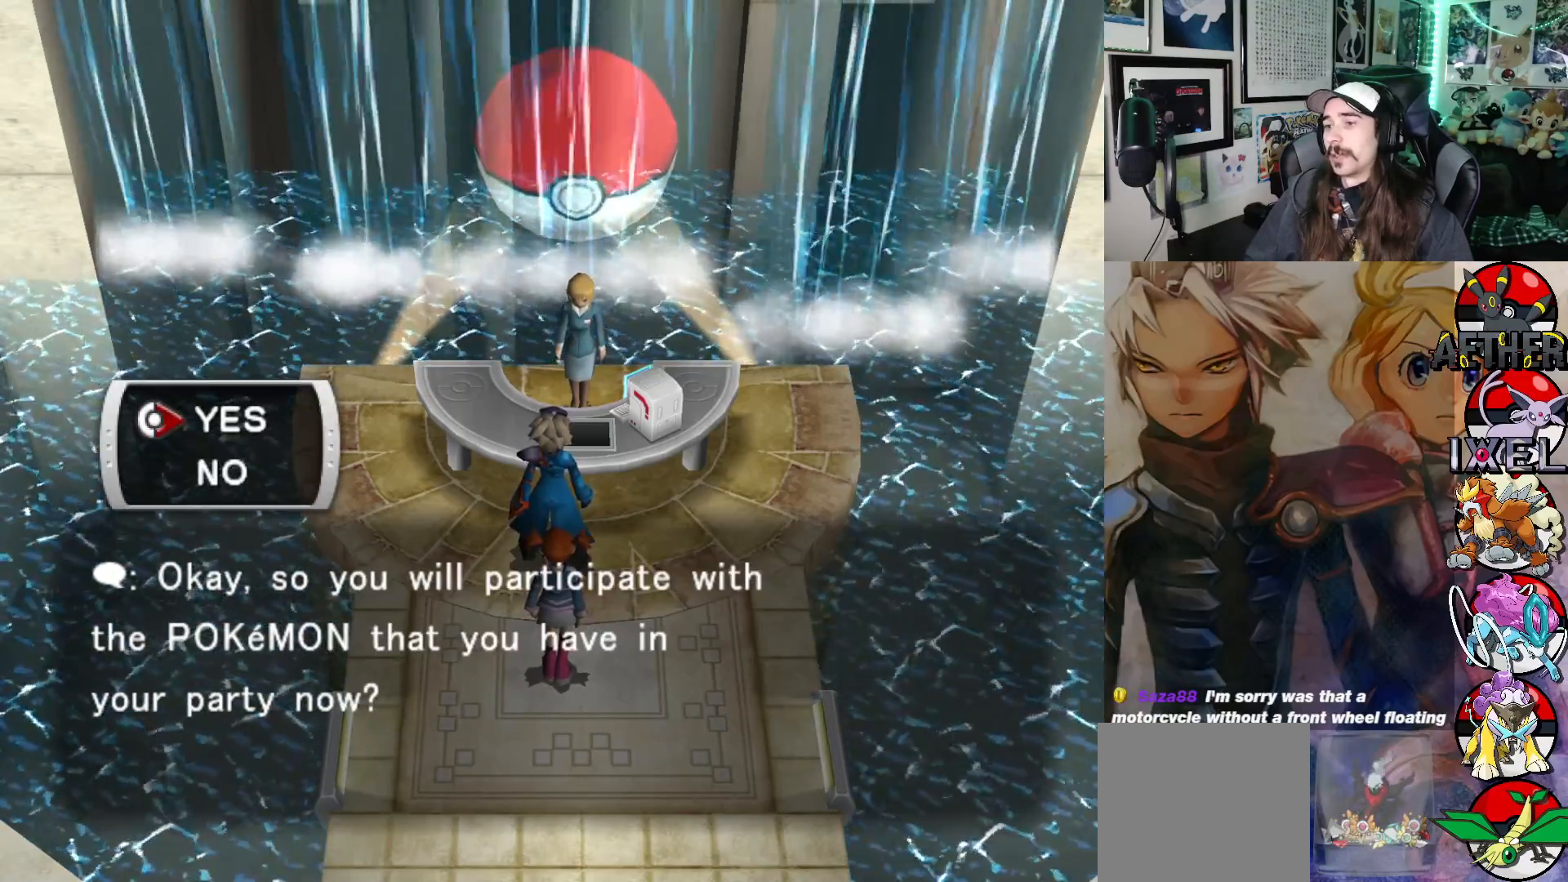
{"buttons": [], "left_stick": "center", "right_stick": "center", "events": [[17, "A", "down"], [117, "A", "up"]]}
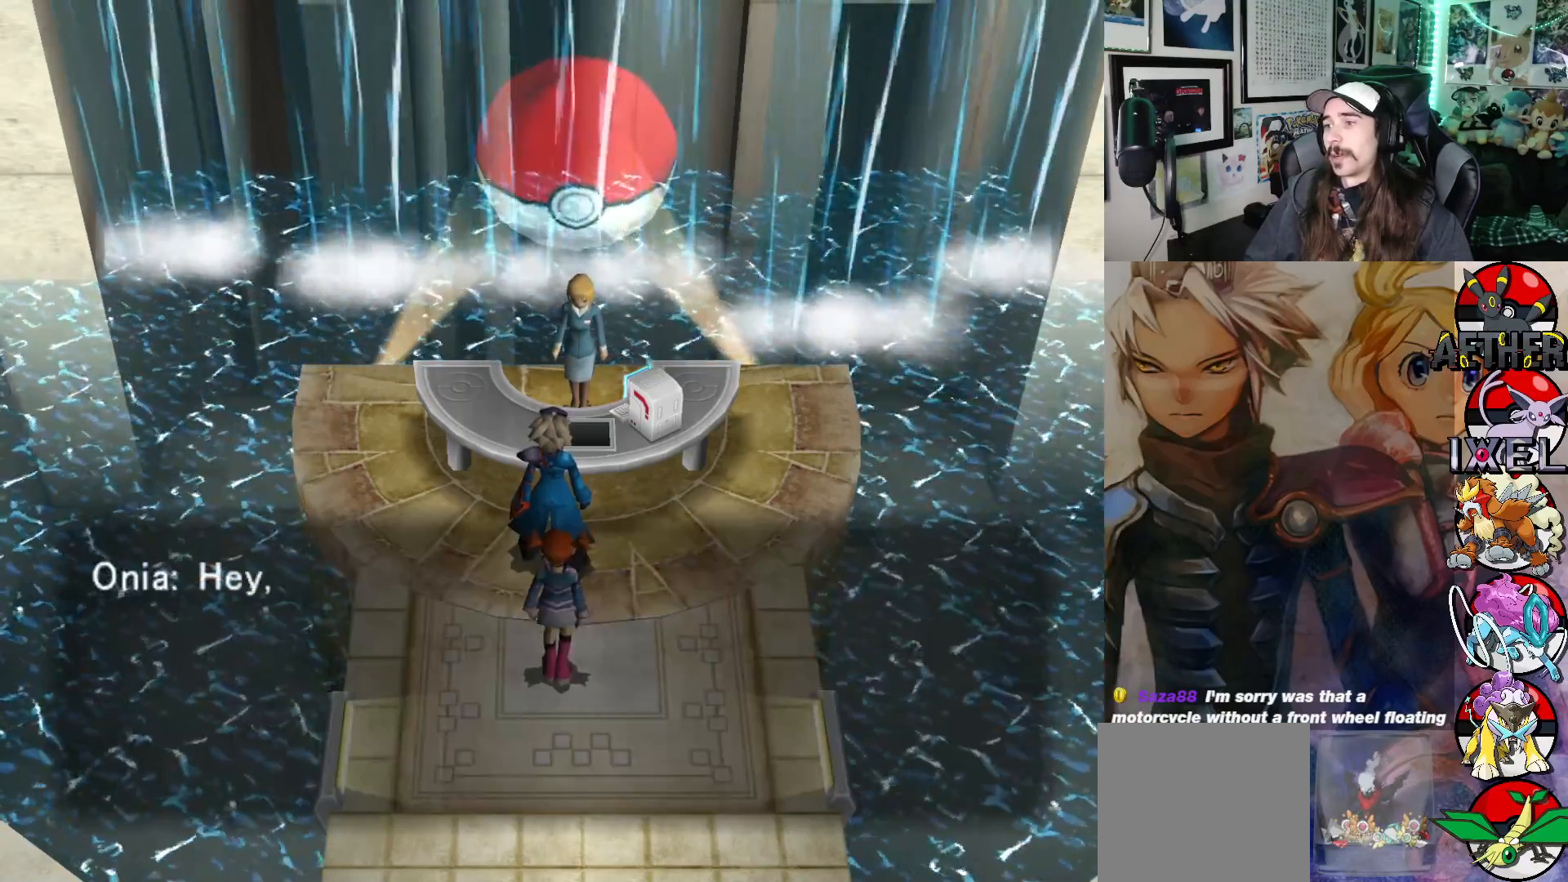
{"buttons": [], "left_stick": "center", "right_stick": "center", "events": []}
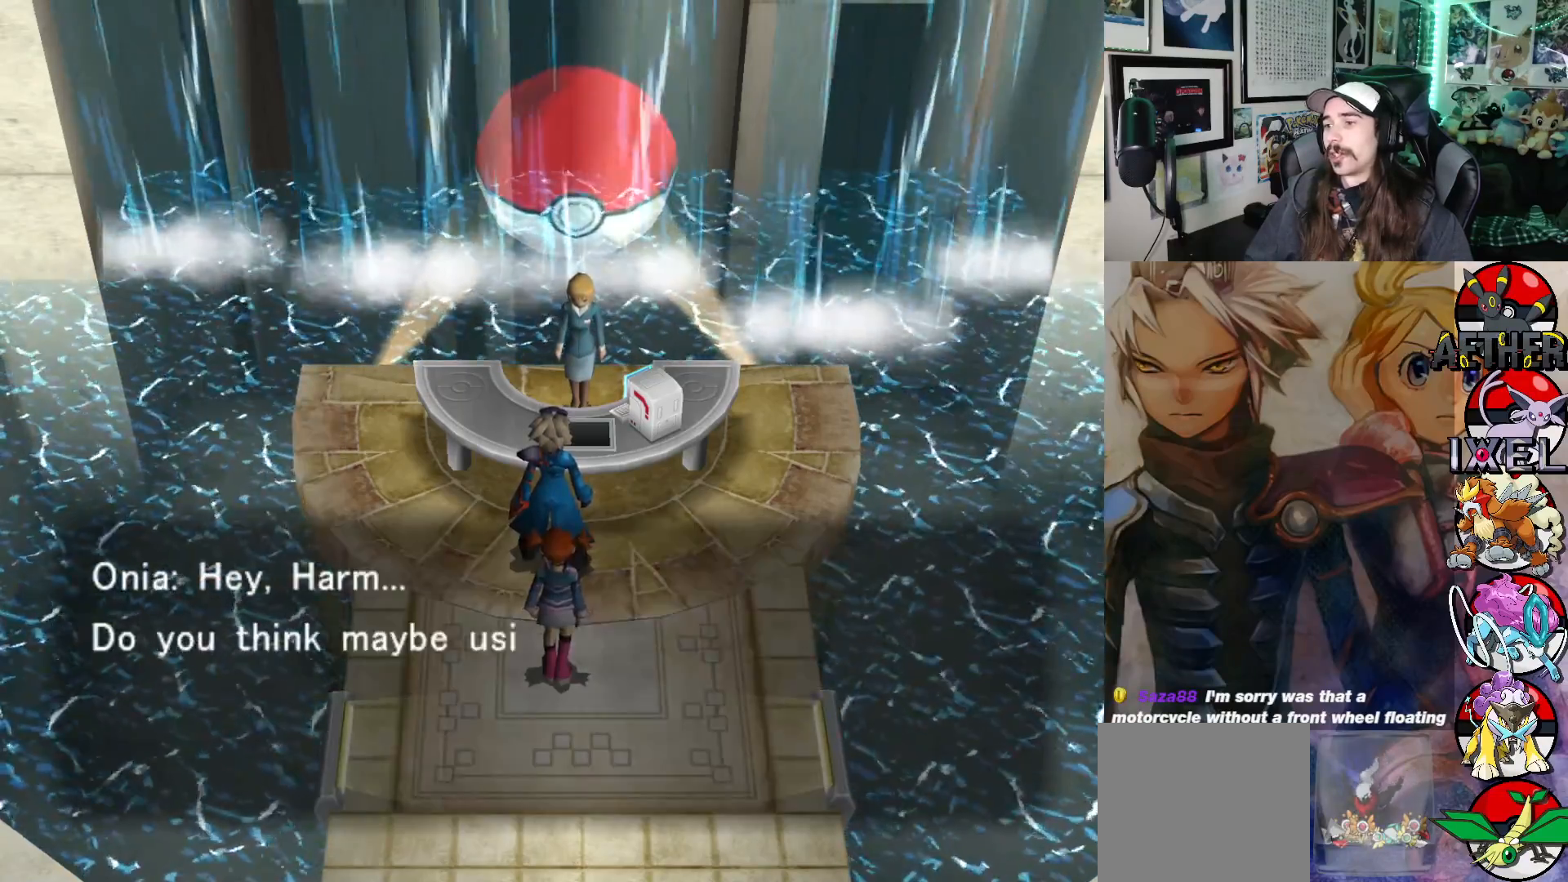
{"buttons": [], "left_stick": "center", "right_stick": "center", "events": []}
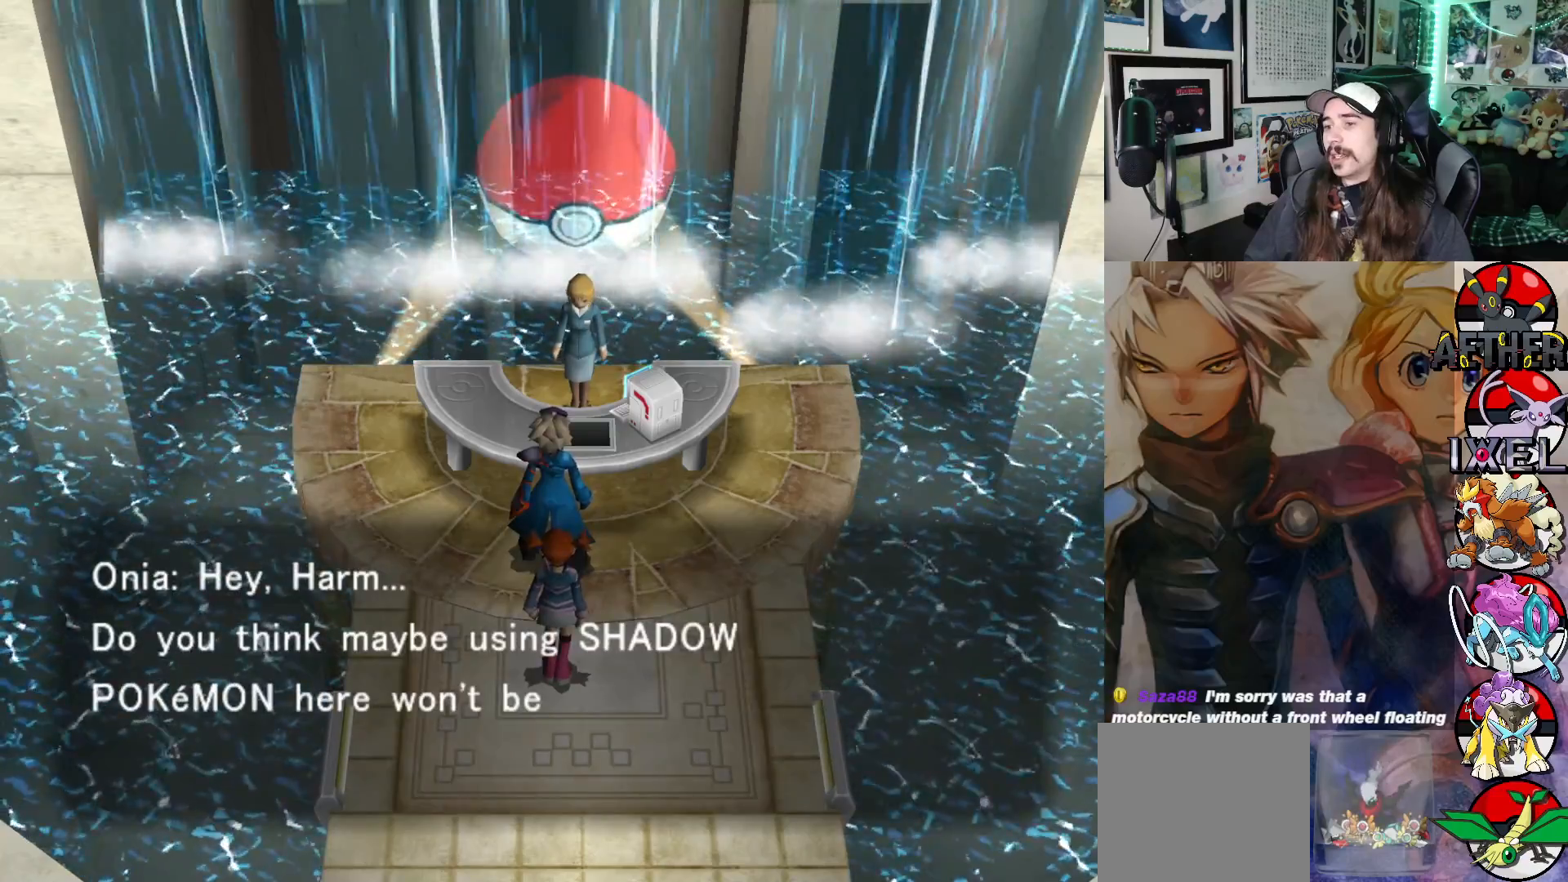
{"buttons": [], "left_stick": "center", "right_stick": "center", "events": []}
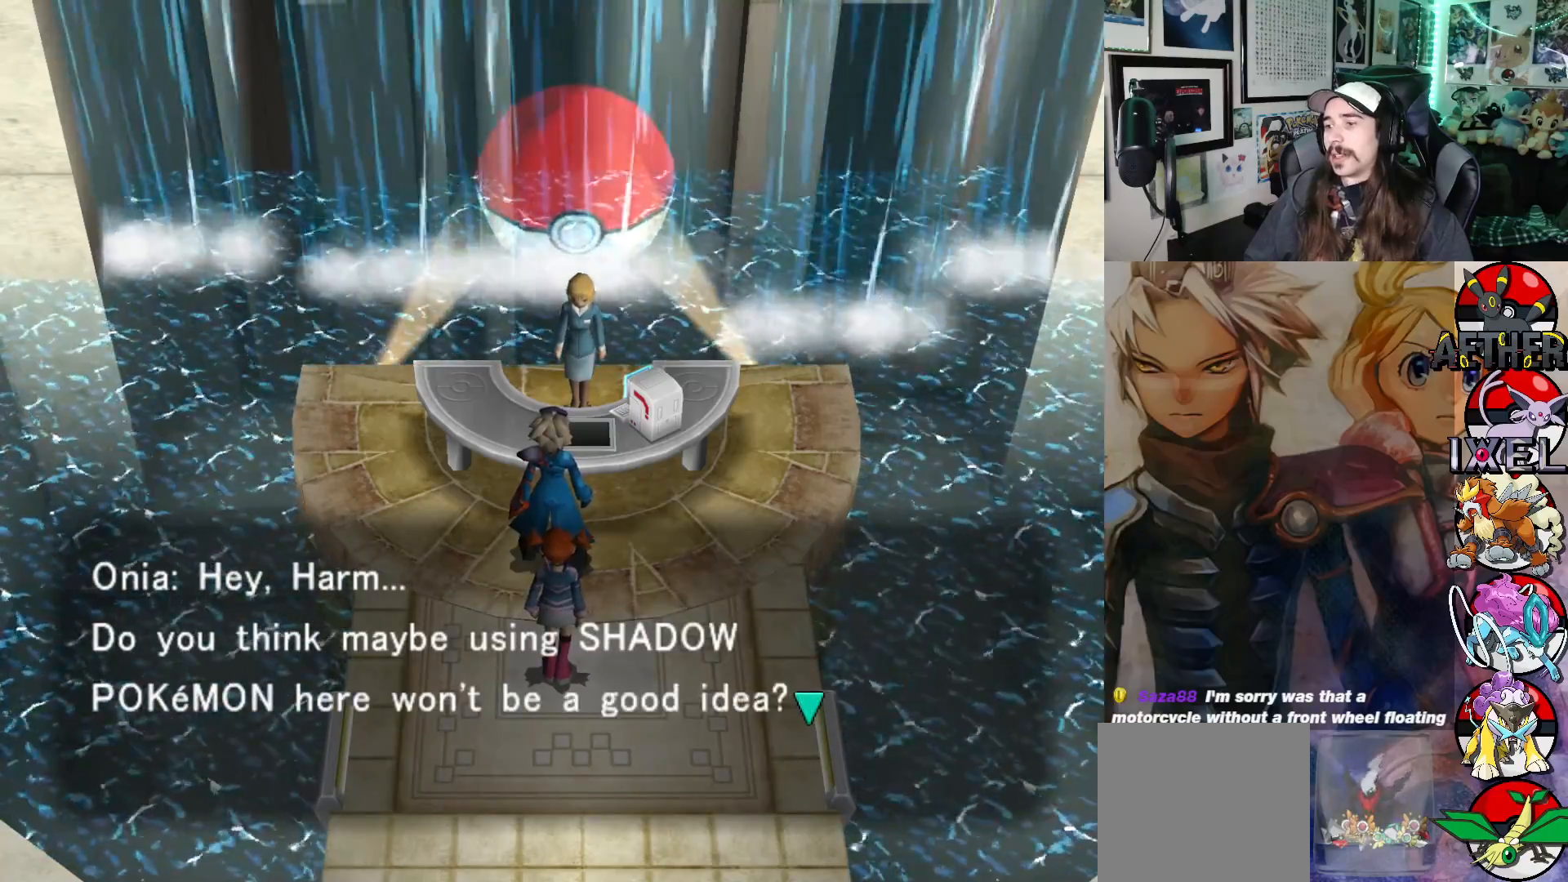
{"buttons": [], "left_stick": "center", "right_stick": "center", "events": []}
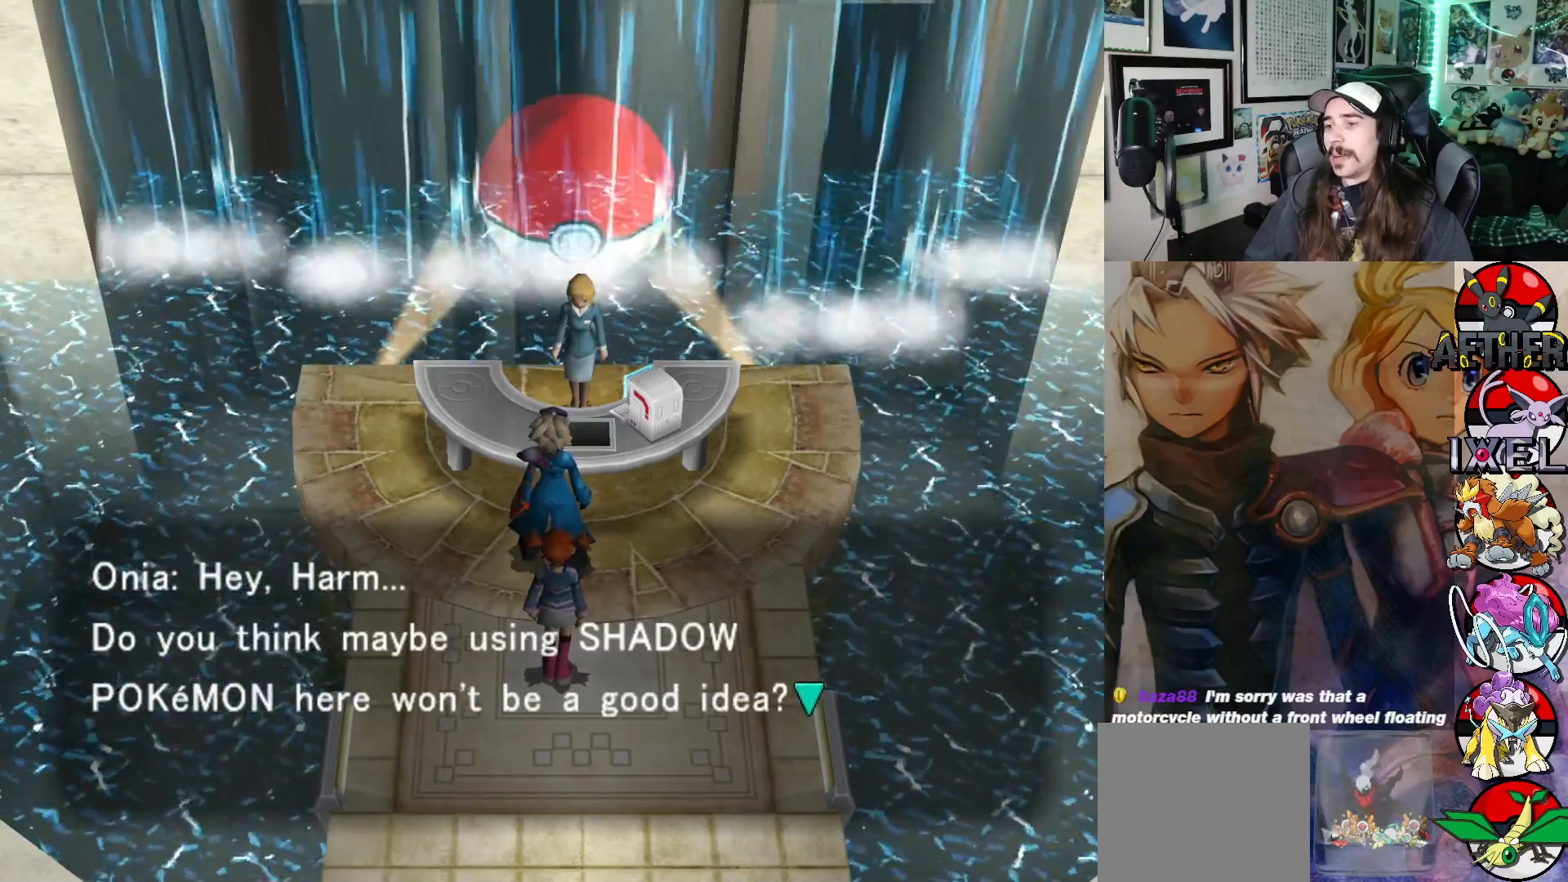
{"buttons": [], "left_stick": "center", "right_stick": "center", "events": []}
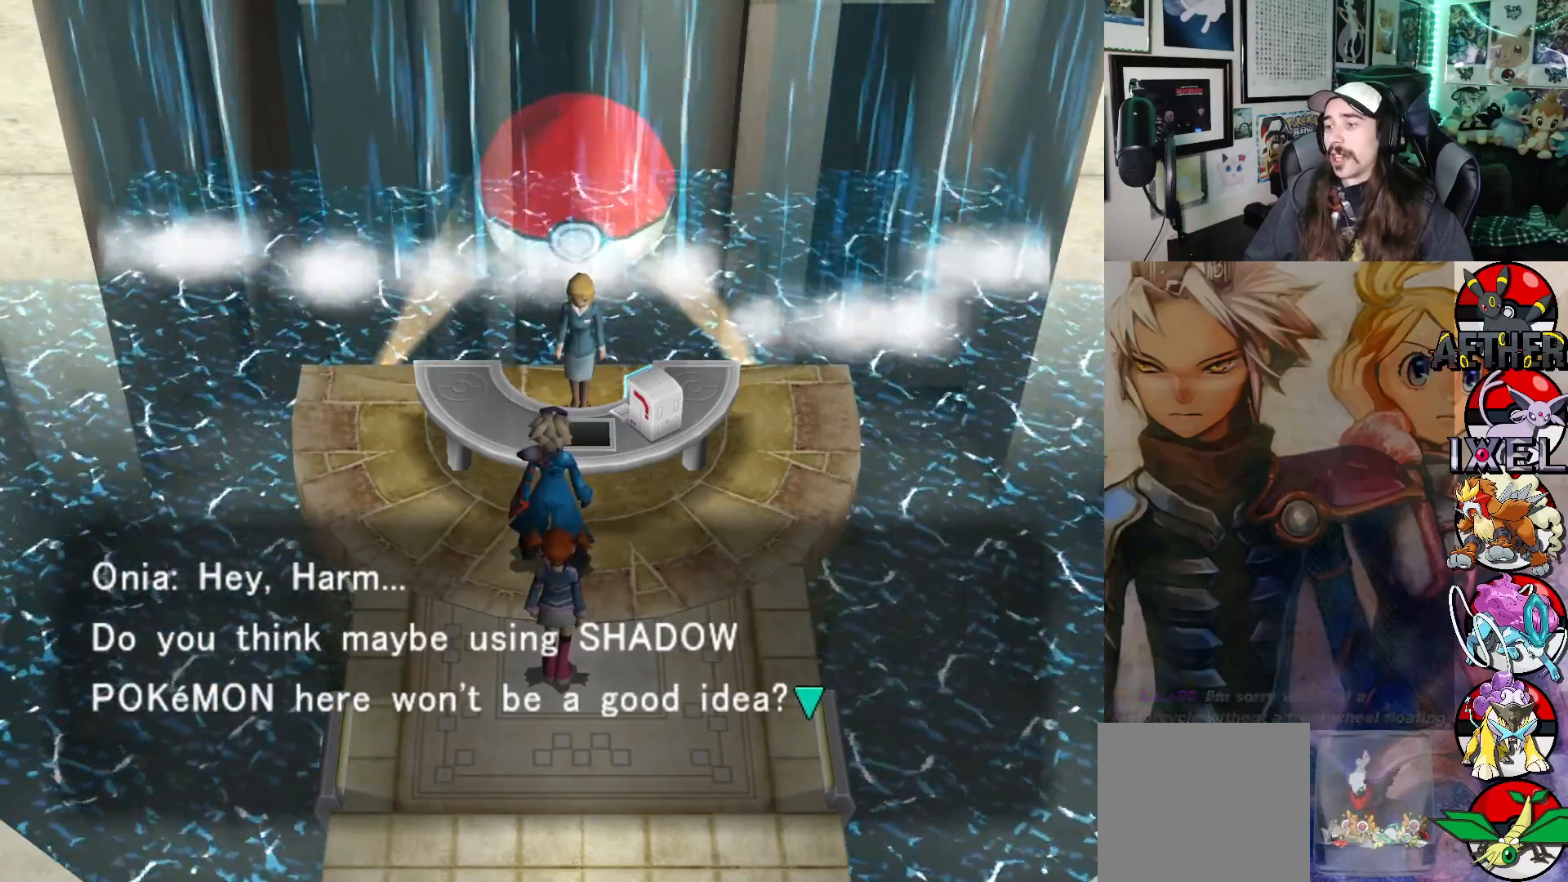
{"buttons": [], "left_stick": "center", "right_stick": "center", "events": [[300, "A", "down"], [400, "A", "up"]]}
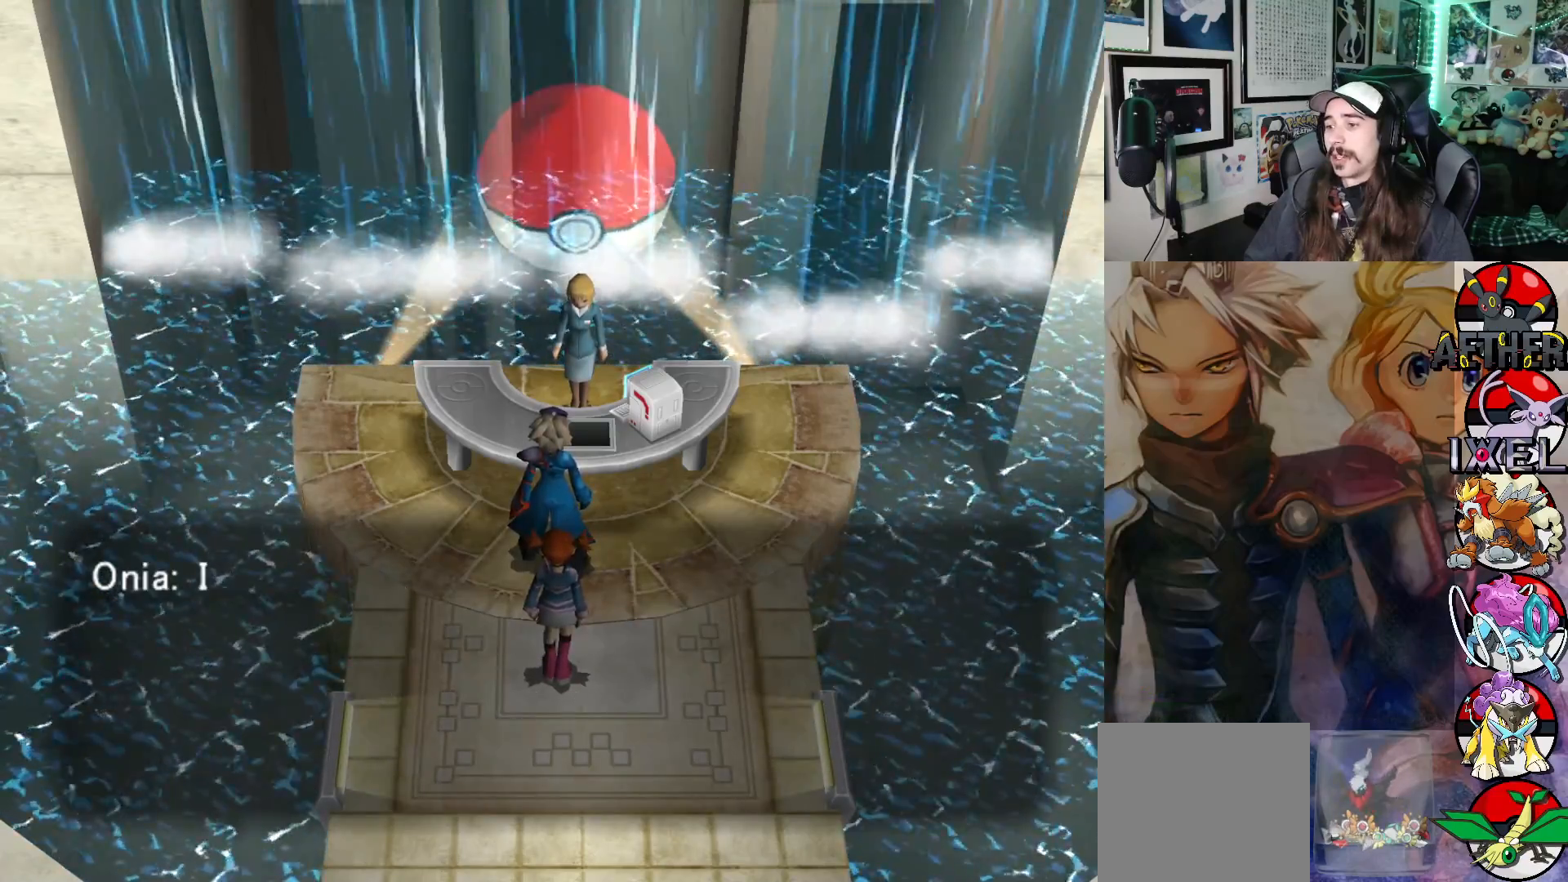
{"buttons": [], "left_stick": "center", "right_stick": "center", "events": []}
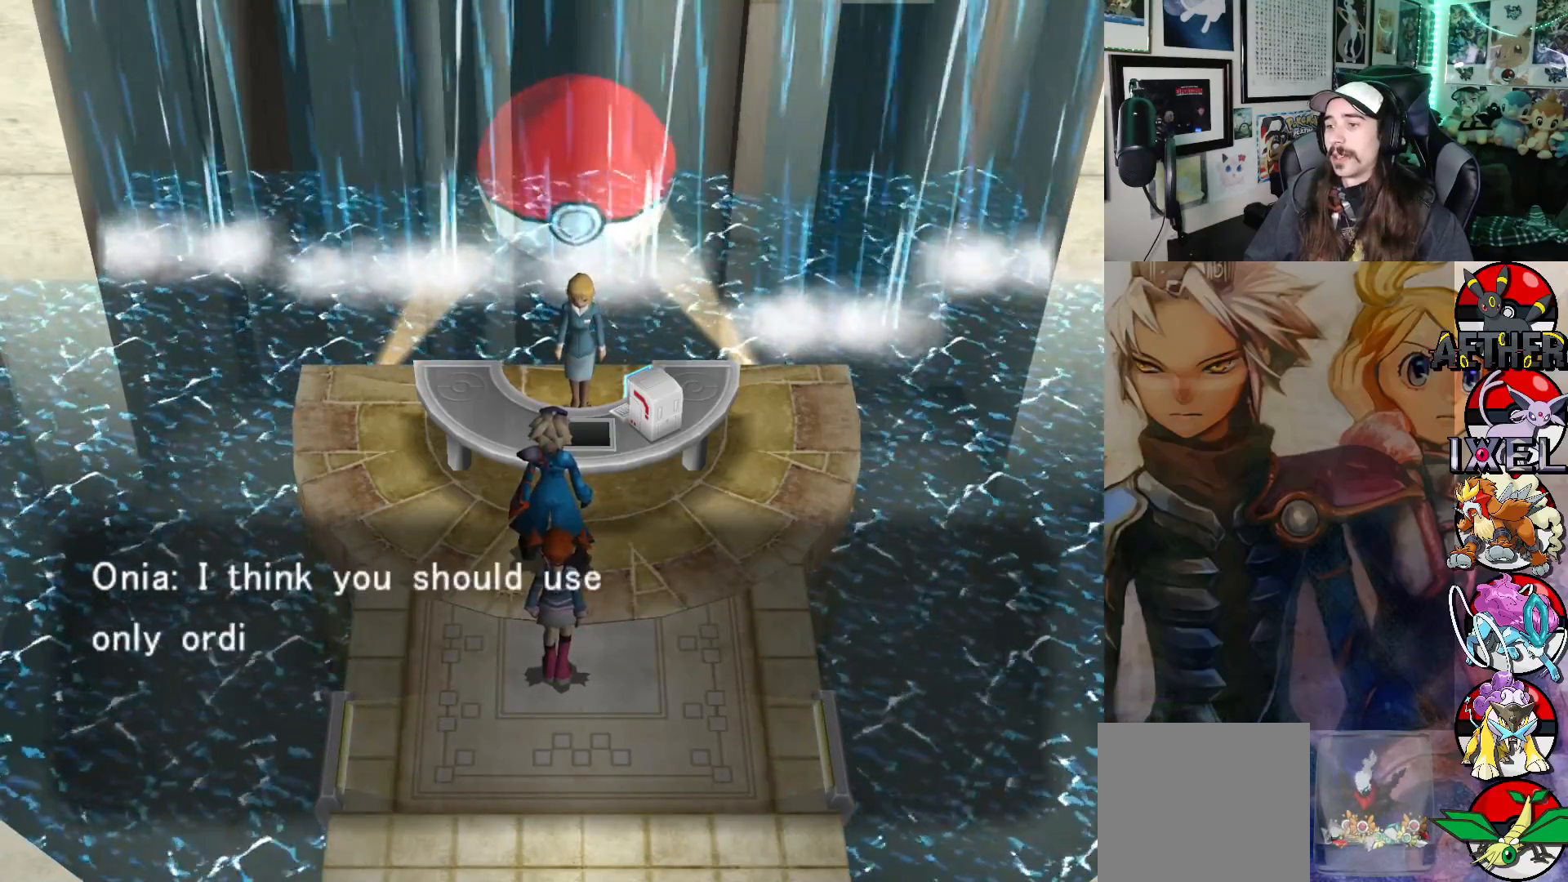
{"buttons": [], "left_stick": "center", "right_stick": "center", "events": []}
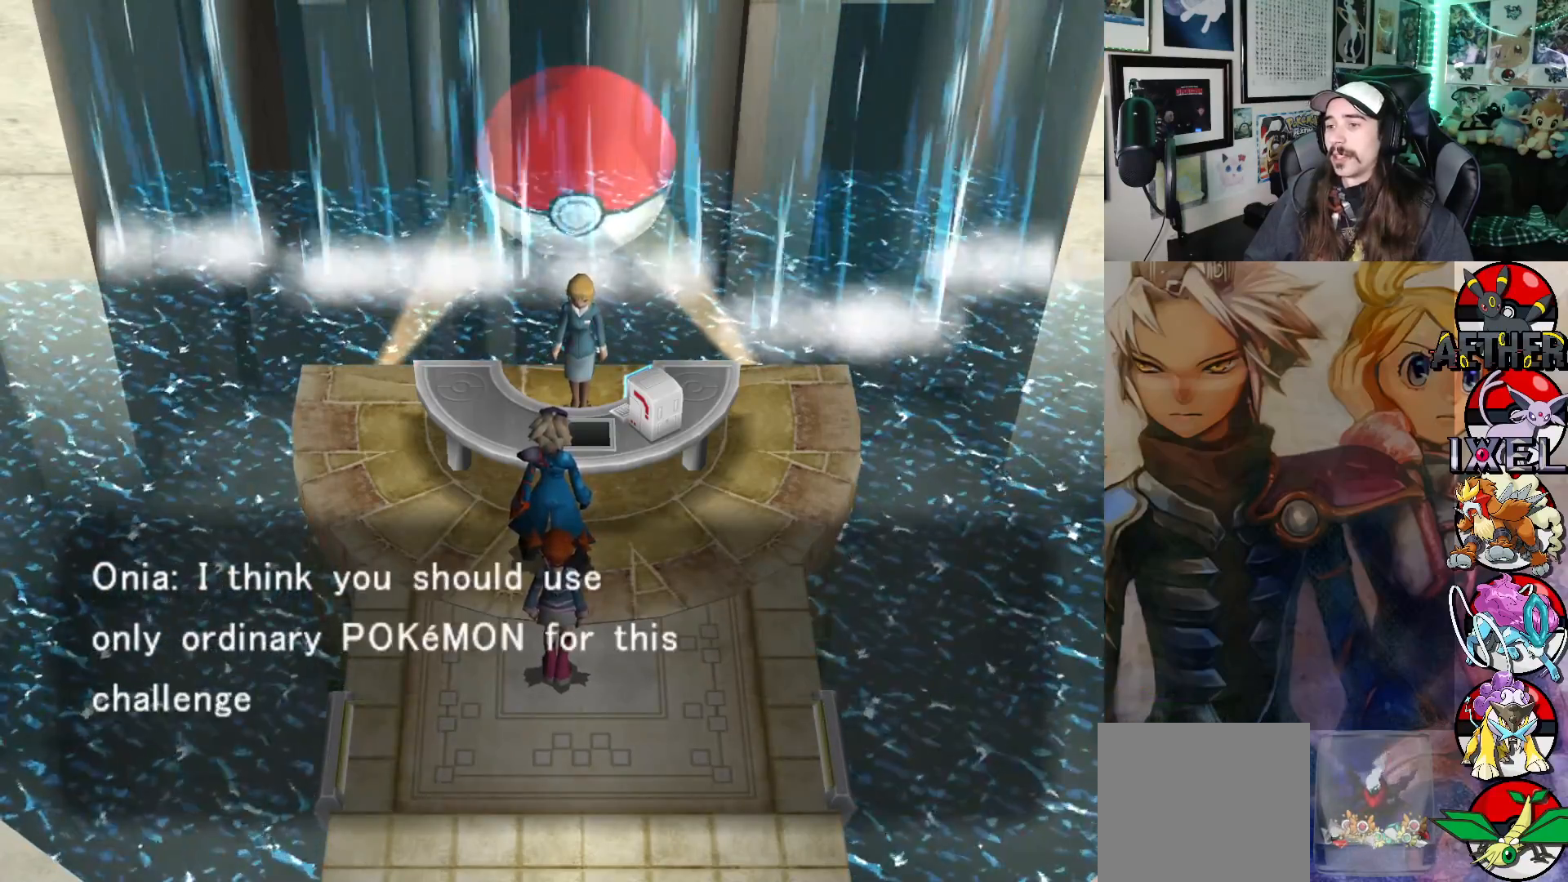
{"buttons": ["B"], "left_stick": "center", "right_stick": "center", "events": [[400, "B", "down"]]}
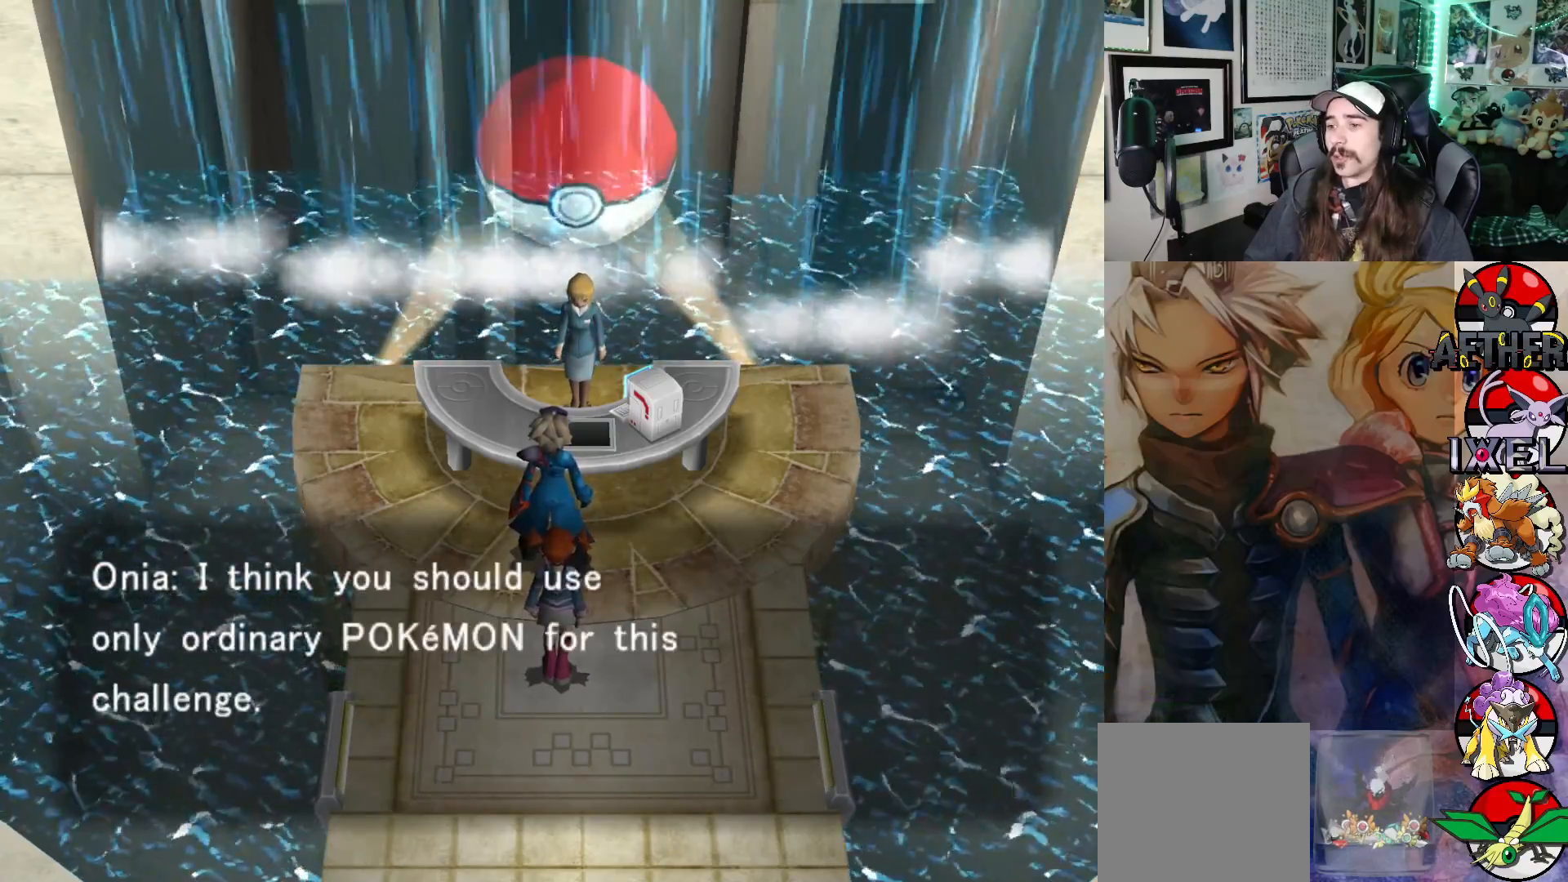
{"buttons": [], "left_stick": "down", "right_stick": "center", "events": [[50, "B", "up"], [67, "left_stick", "down"]]}
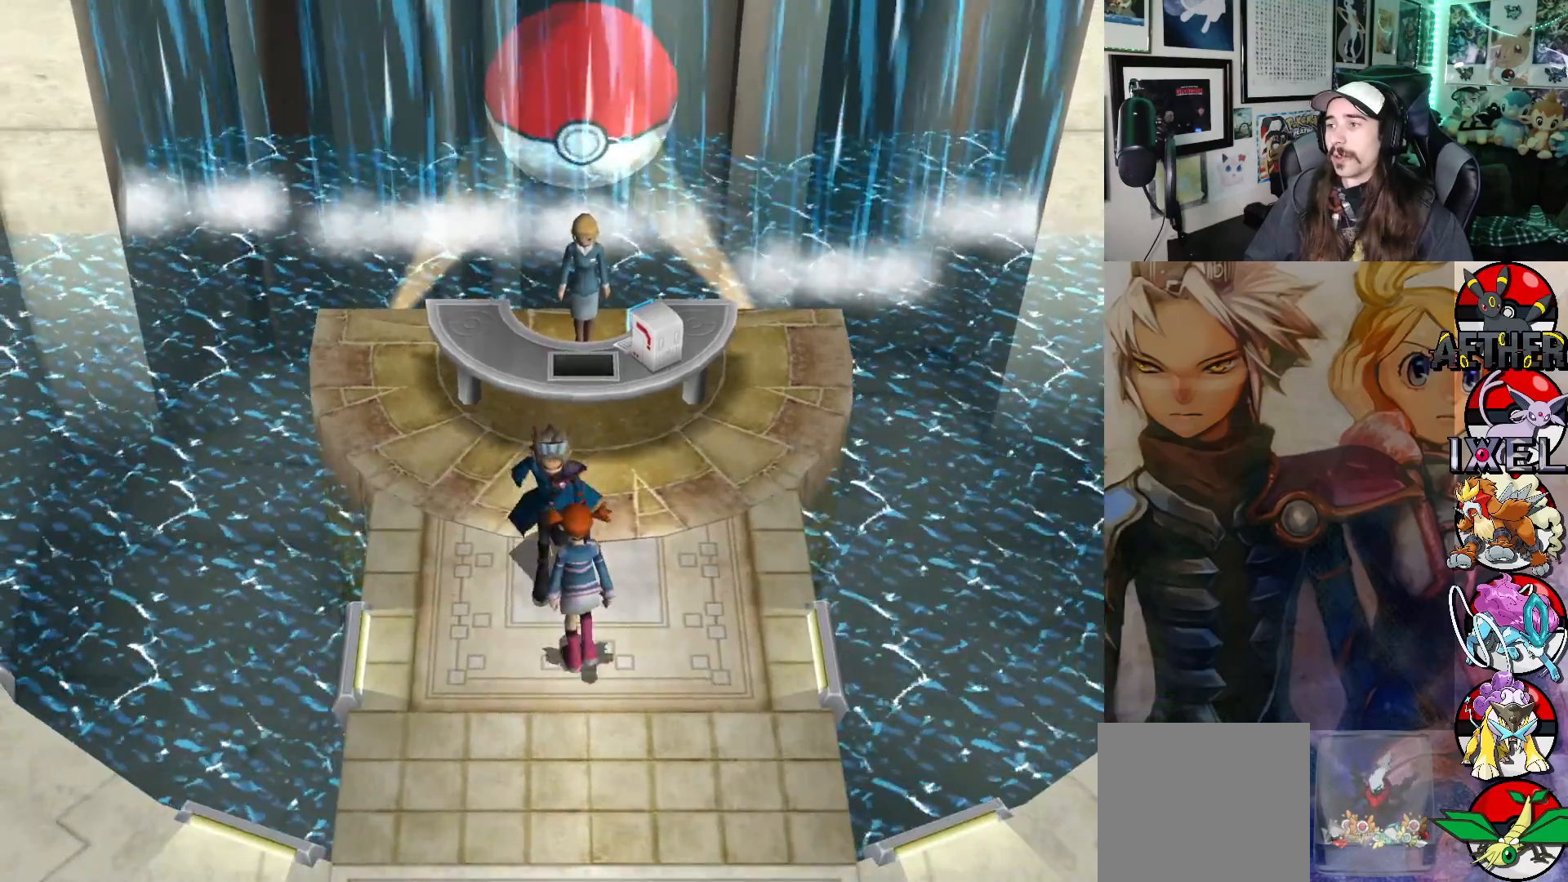
{"buttons": [], "left_stick": "down", "right_stick": "center", "events": []}